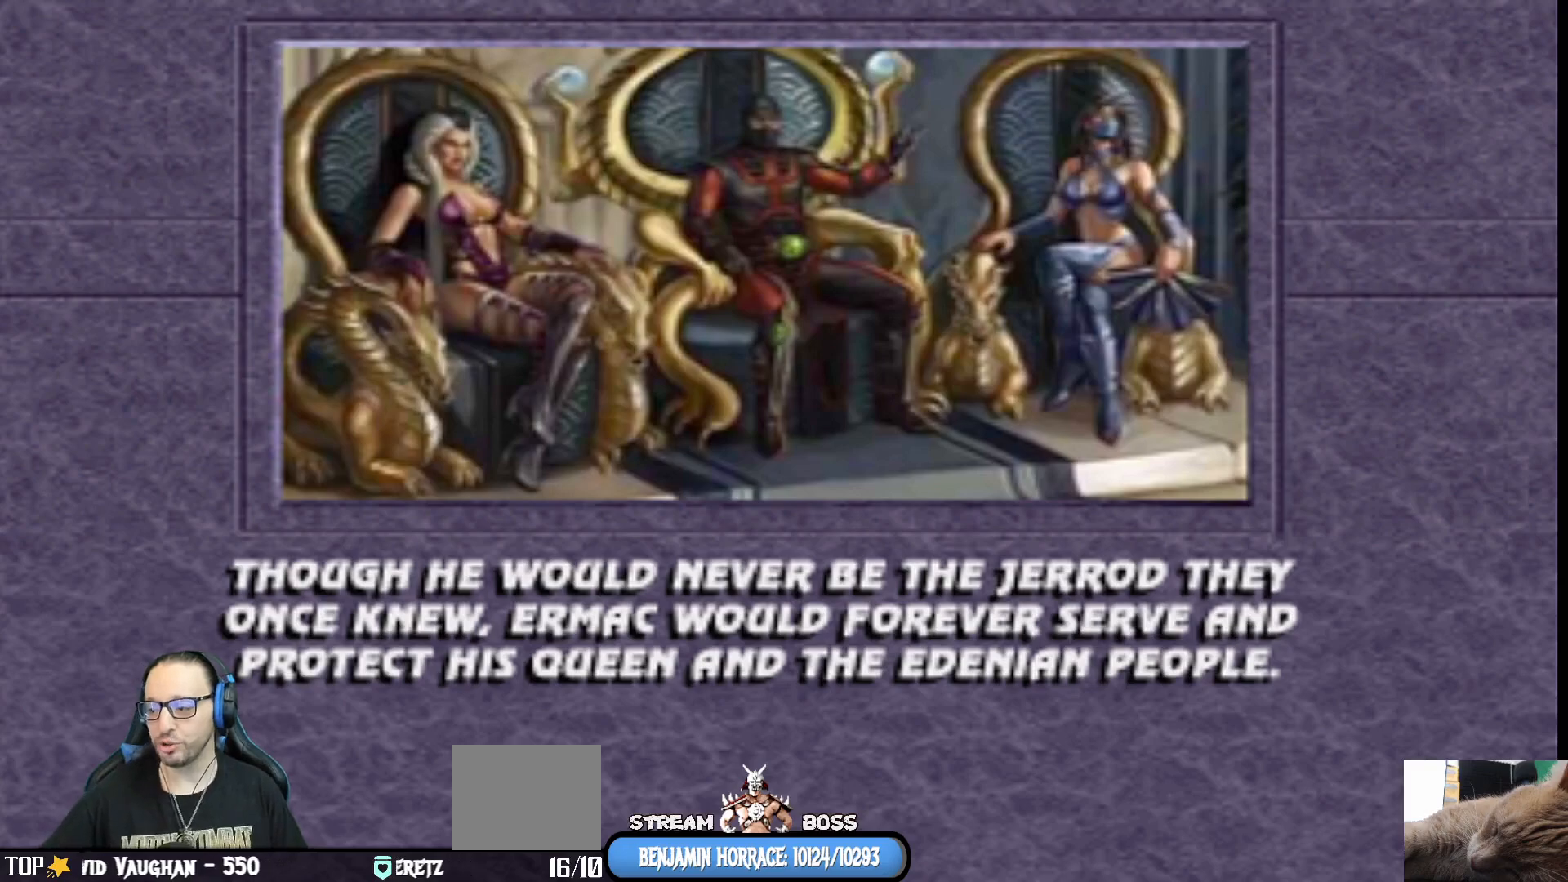
Gameplay with a controller (PlayStation layout); each line is a JSON object with the inputs held at the frame after it (dt_ms = milliseconds from this image to that frame). "events" lists button and stick changes between this image and that frame as [ms after this image, input, new state], when the widget could be followed in between.
{"dt_ms": 500, "buttons": [], "left_stick": "center", "right_stick": "center", "events": [[167, "R2", "down"], [383, "R2", "up"]]}
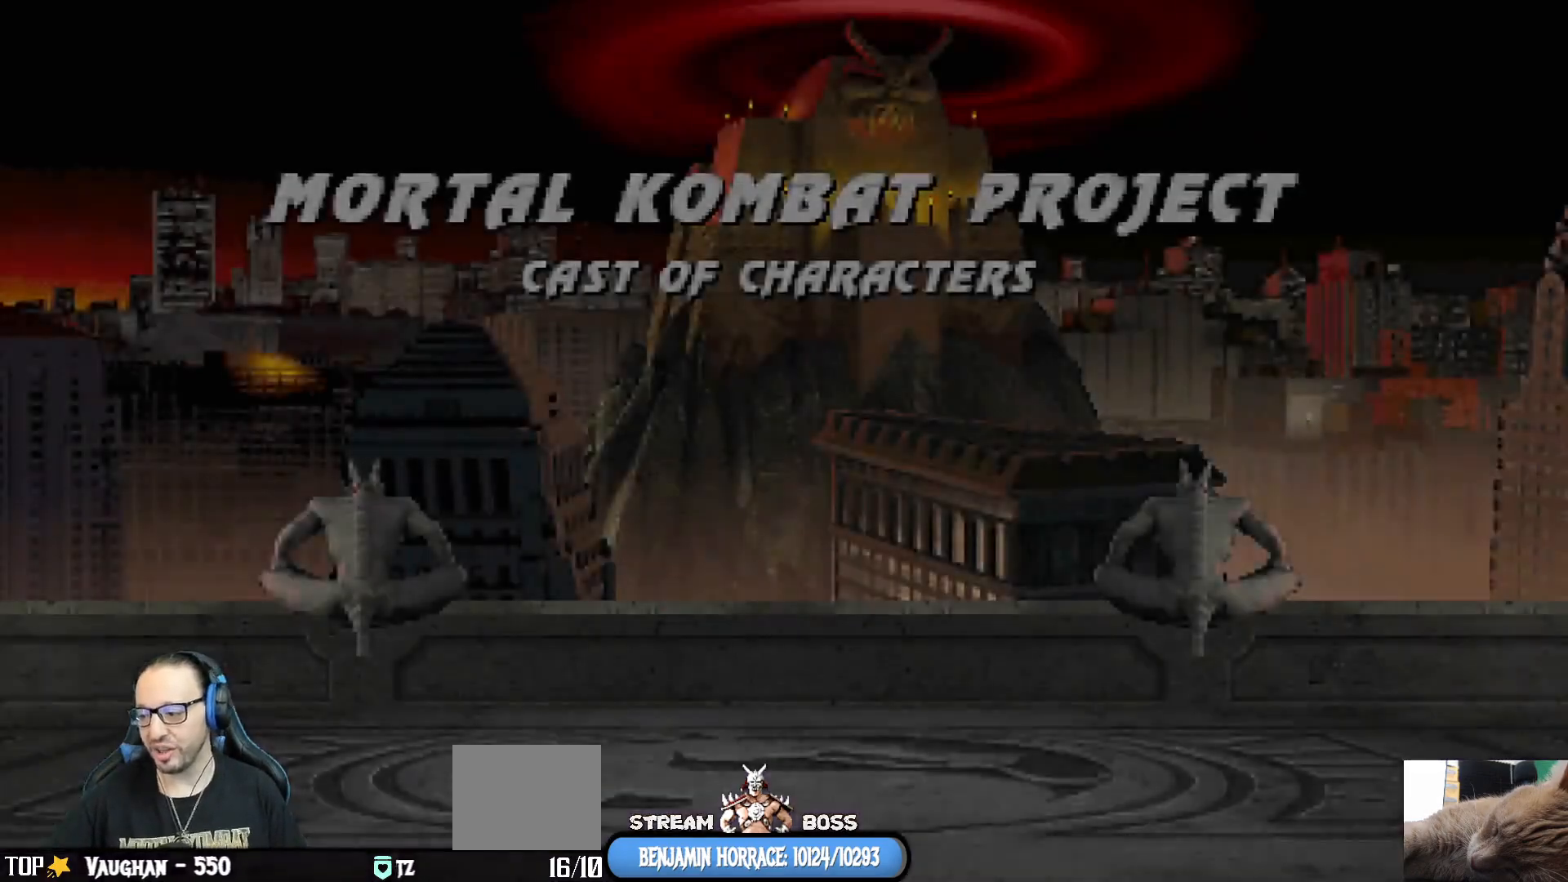
{"dt_ms": 500, "buttons": [], "left_stick": "center", "right_stick": "center", "events": []}
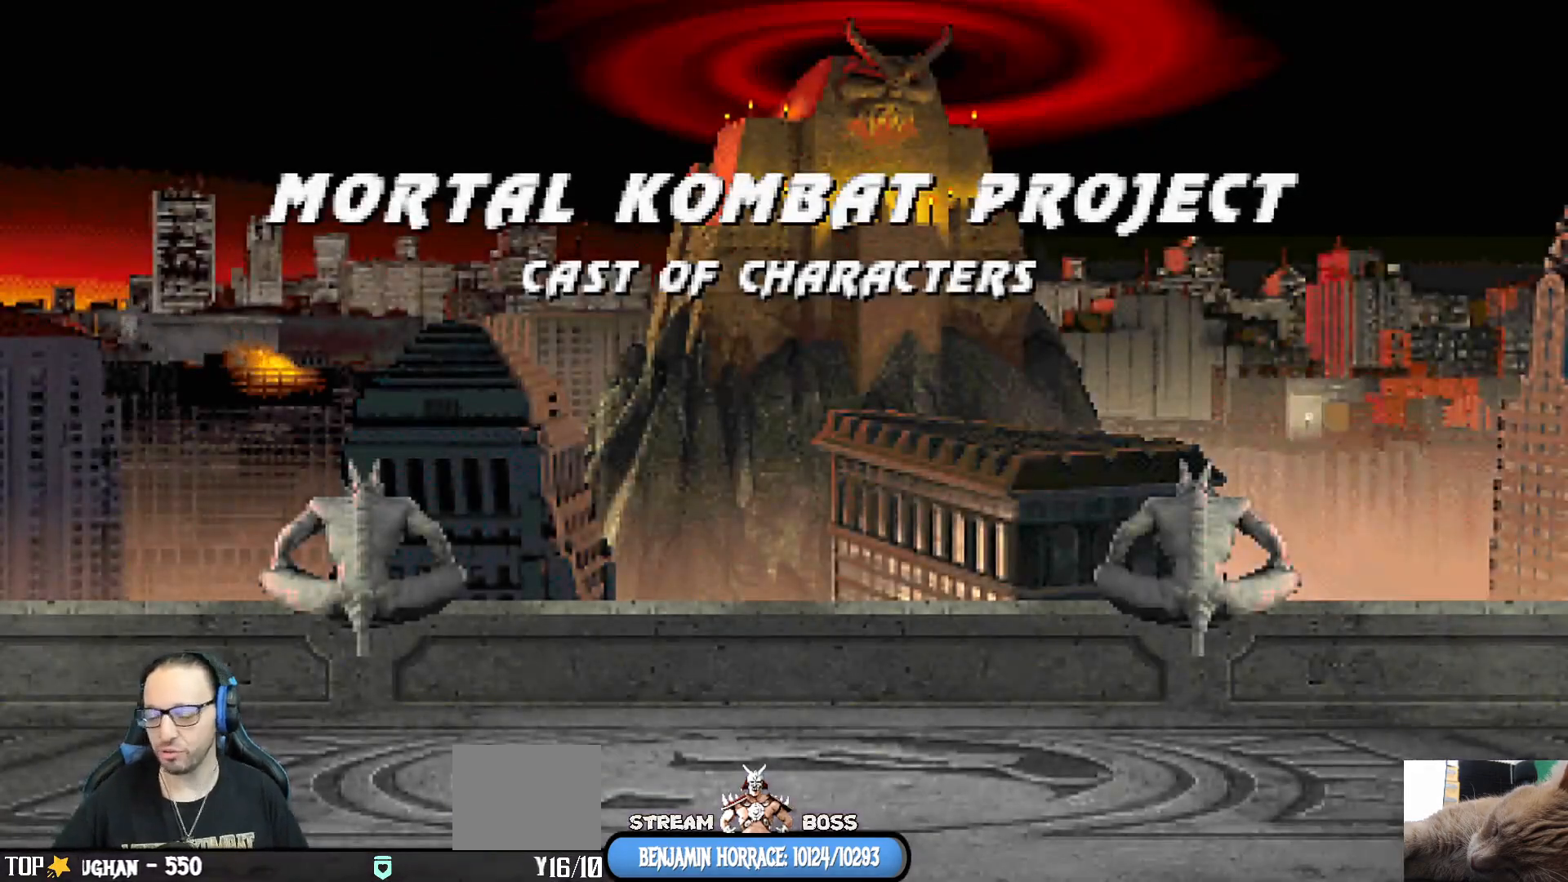
{"dt_ms": 500, "buttons": [], "left_stick": "center", "right_stick": "center", "events": [[317, "CROSS", "down"], [467, "CROSS", "up"]]}
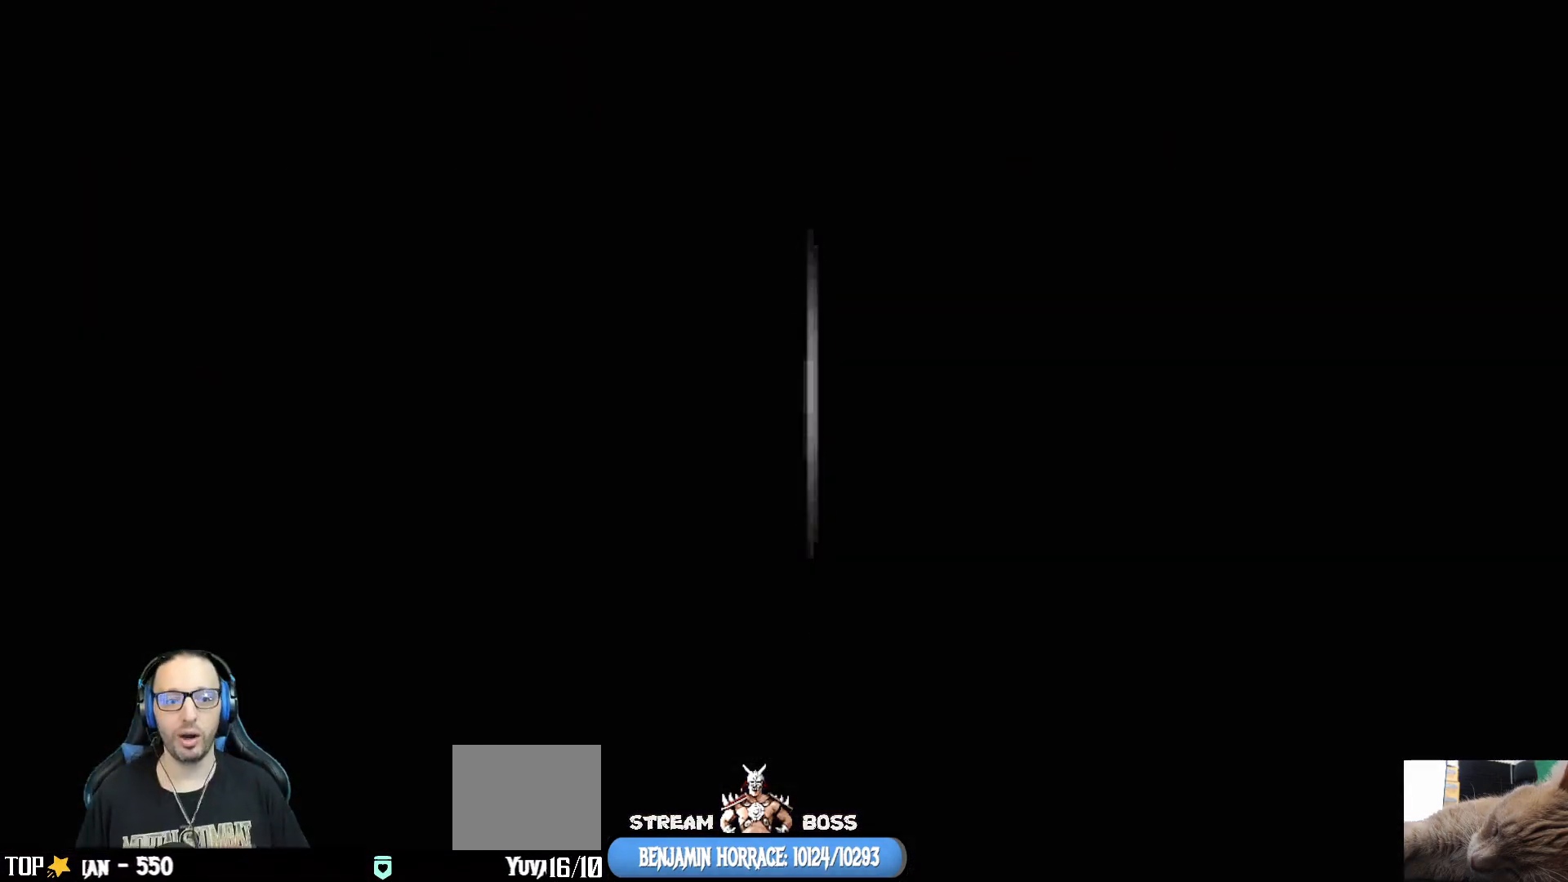
{"dt_ms": 500, "buttons": ["CROSS"], "left_stick": "center", "right_stick": "center", "events": [[400, "CROSS", "down"]]}
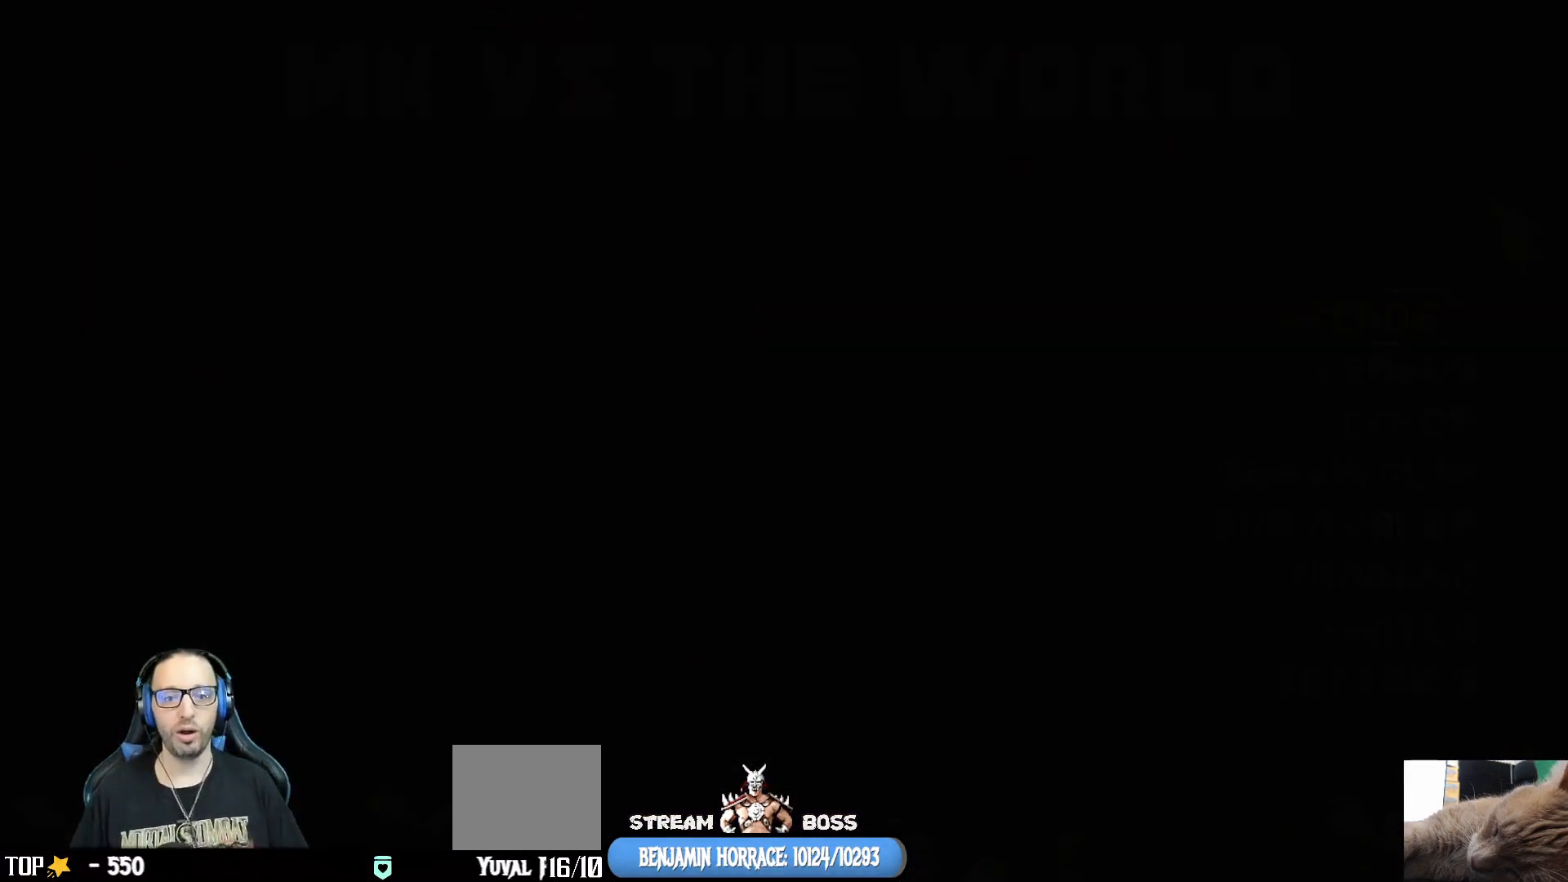
{"dt_ms": 500, "buttons": [], "left_stick": "center", "right_stick": "center", "events": [[17, "CROSS", "up"]]}
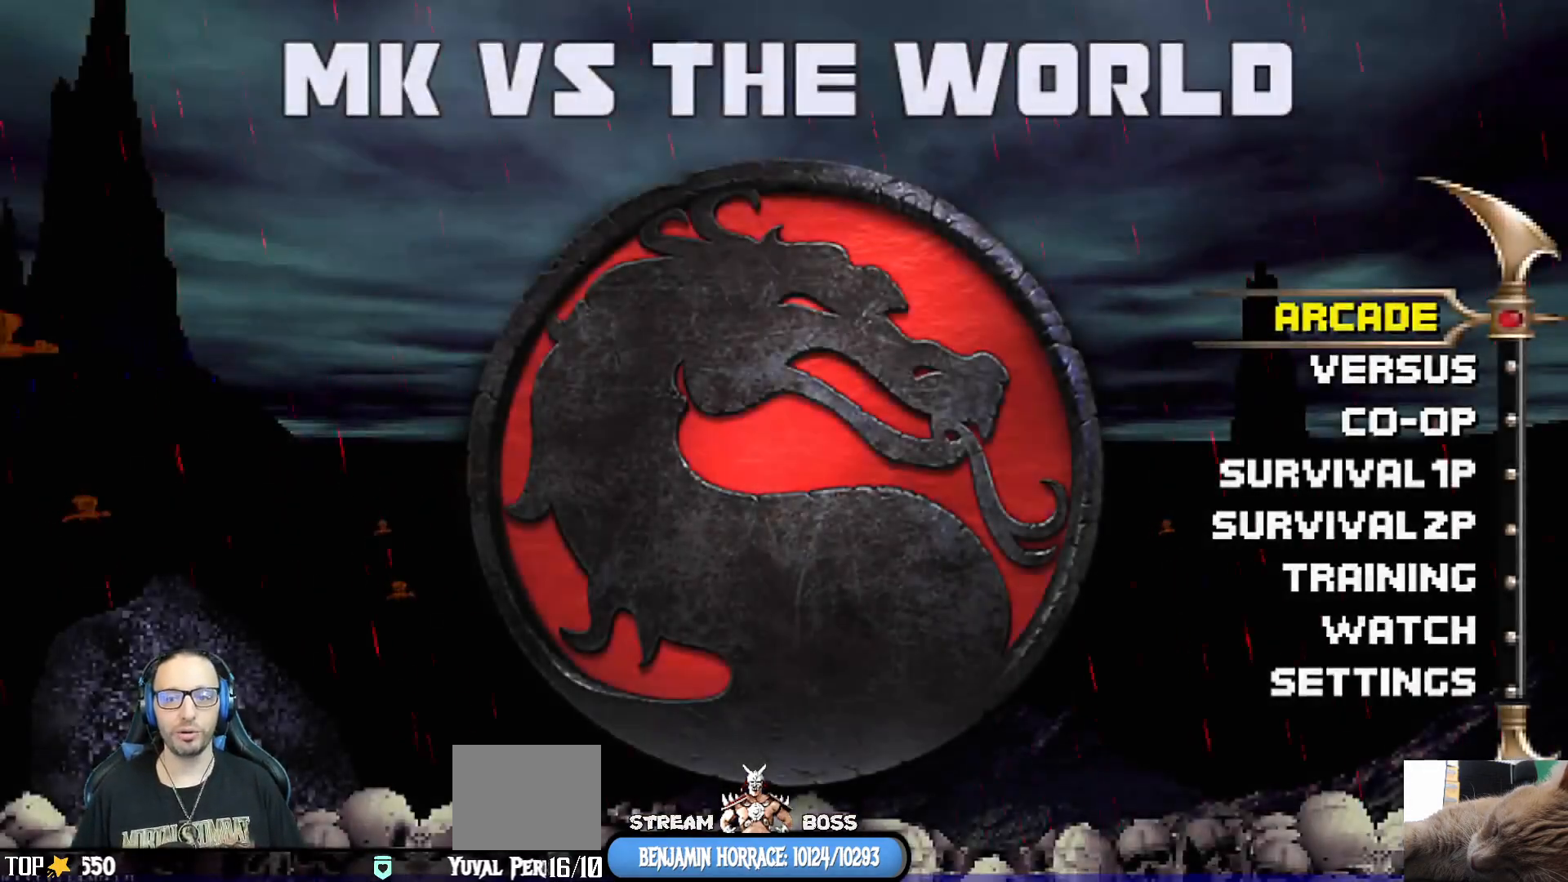
{"dt_ms": 500, "buttons": [], "left_stick": "center", "right_stick": "center", "events": [[217, "CROSS", "down"], [367, "CROSS", "up"]]}
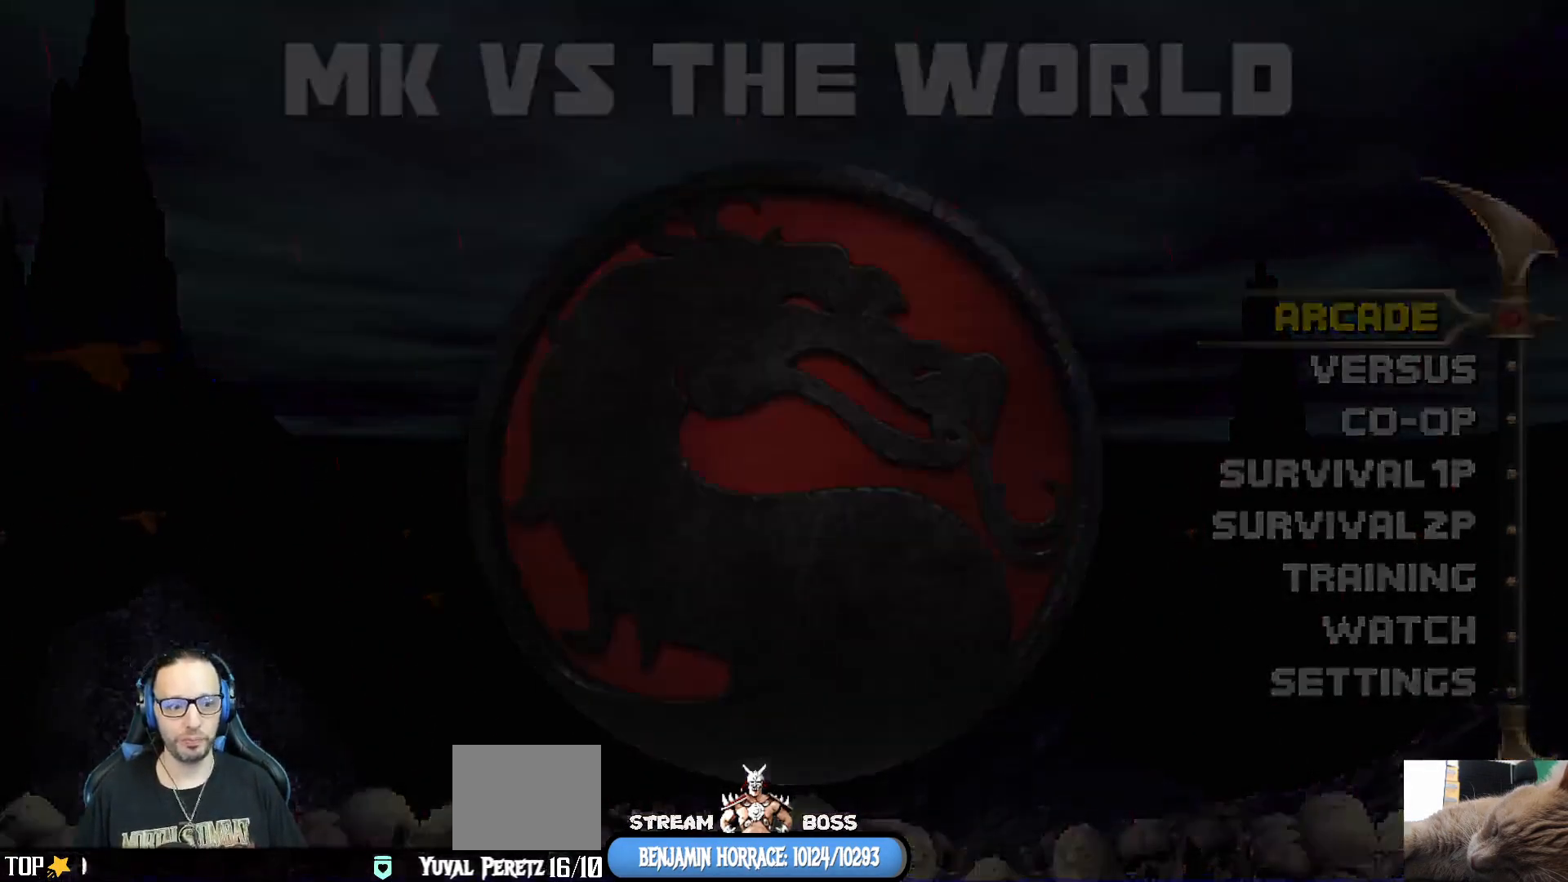
{"dt_ms": 1000, "buttons": [], "left_stick": "center", "right_stick": "center"}
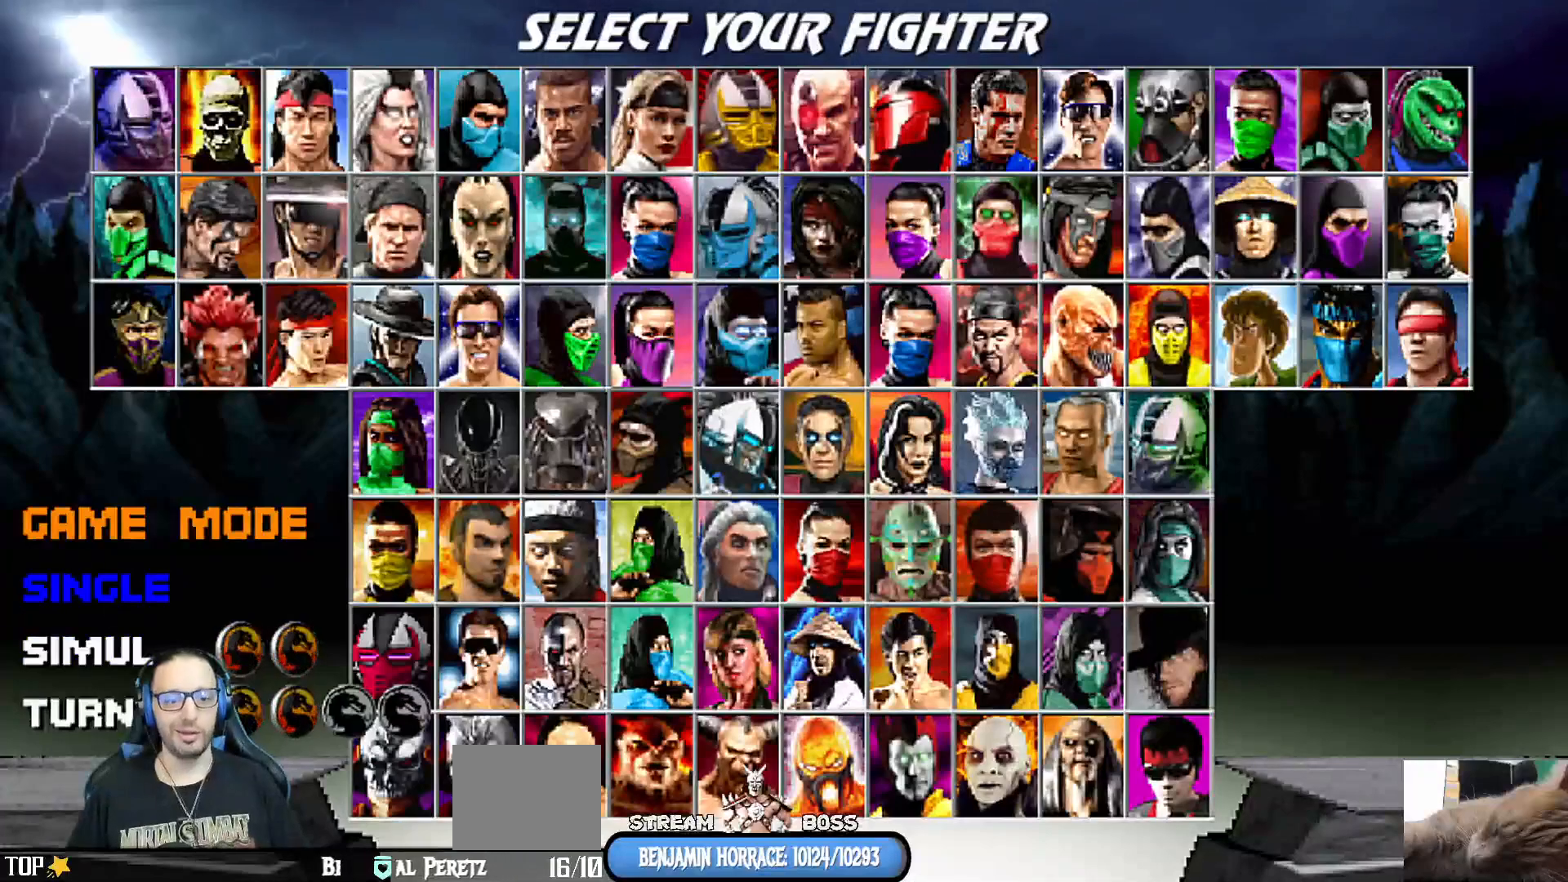
{"dt_ms": 500, "buttons": ["DPAD_RIGHT"], "left_stick": "center", "right_stick": "center", "events": [[183, "CROSS", "down"], [267, "CROSS", "up"], [333, "DPAD_RIGHT", "down"], [450, "DPAD_RIGHT", "up"], [500, "DPAD_RIGHT", "down"]]}
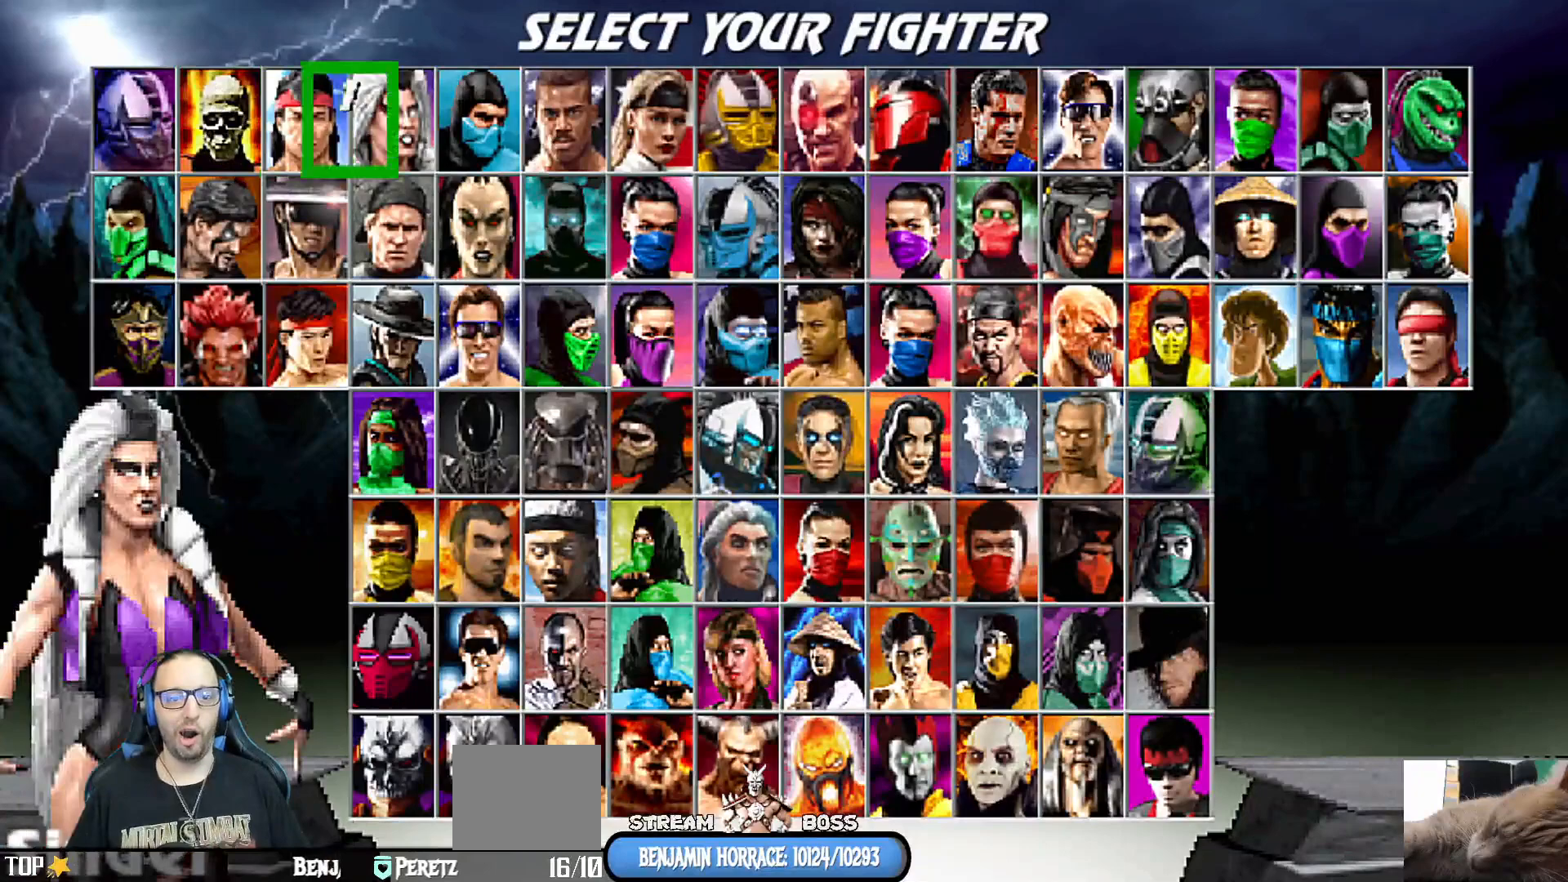
{"dt_ms": 500, "buttons": [], "left_stick": "center", "right_stick": "center", "events": [[100, "DPAD_RIGHT", "up"], [167, "DPAD_RIGHT", "down"], [267, "DPAD_RIGHT", "up"], [317, "DPAD_RIGHT", "down"], [417, "DPAD_RIGHT", "up"]]}
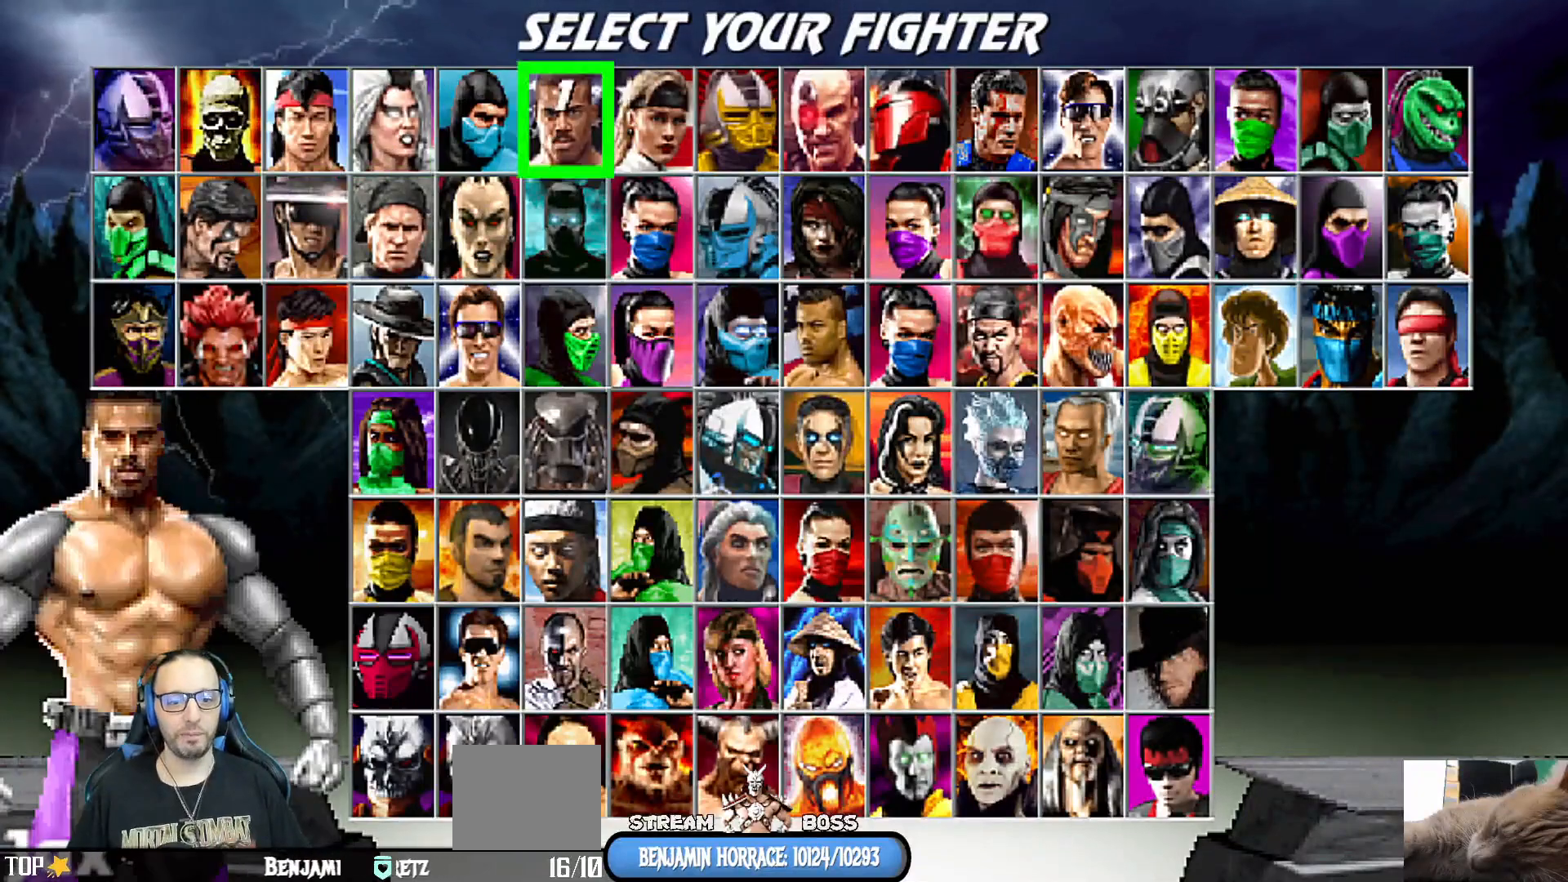
{"dt_ms": 500, "buttons": [], "left_stick": "center", "right_stick": "center", "events": [[17, "DPAD_DOWN", "down"], [100, "DPAD_DOWN", "up"], [200, "DPAD_DOWN", "down"], [267, "DPAD_DOWN", "up"], [350, "DPAD_DOWN", "down"], [450, "DPAD_DOWN", "up"]]}
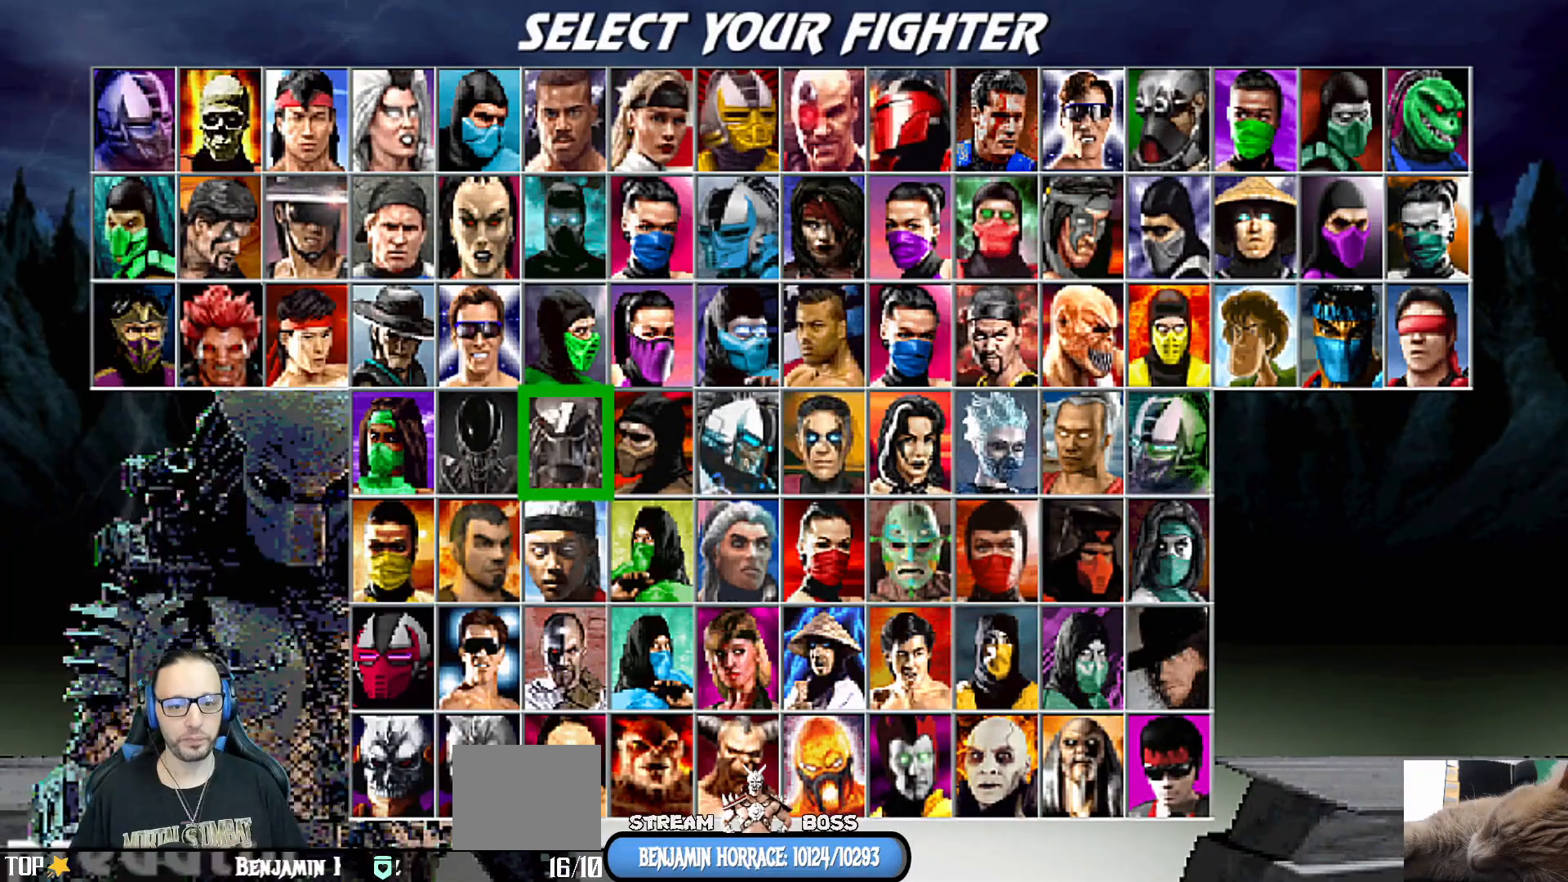
{"dt_ms": 500, "buttons": [], "left_stick": "center", "right_stick": "center", "events": [[33, "DPAD_DOWN", "down"], [100, "DPAD_DOWN", "up"], [167, "DPAD_DOWN", "down"], [267, "DPAD_DOWN", "up"], [333, "DPAD_DOWN", "down"], [417, "DPAD_DOWN", "up"]]}
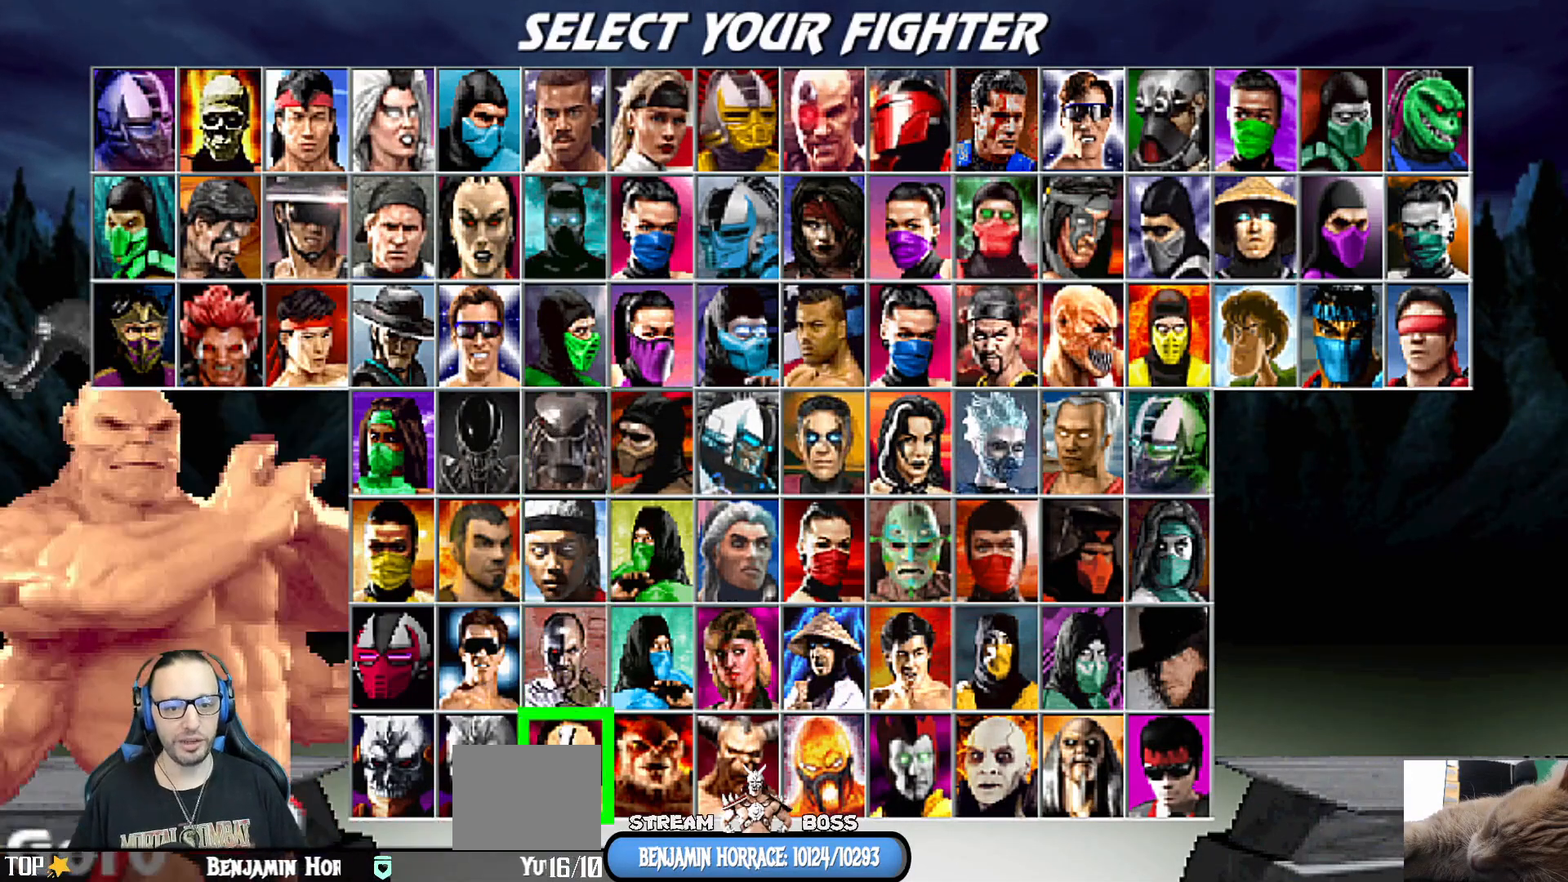
{"dt_ms": 500, "buttons": [], "left_stick": "center", "right_stick": "center", "events": [[33, "DPAD_LEFT", "down"], [117, "DPAD_LEFT", "up"], [183, "DPAD_LEFT", "down"], [300, "DPAD_LEFT", "up"]]}
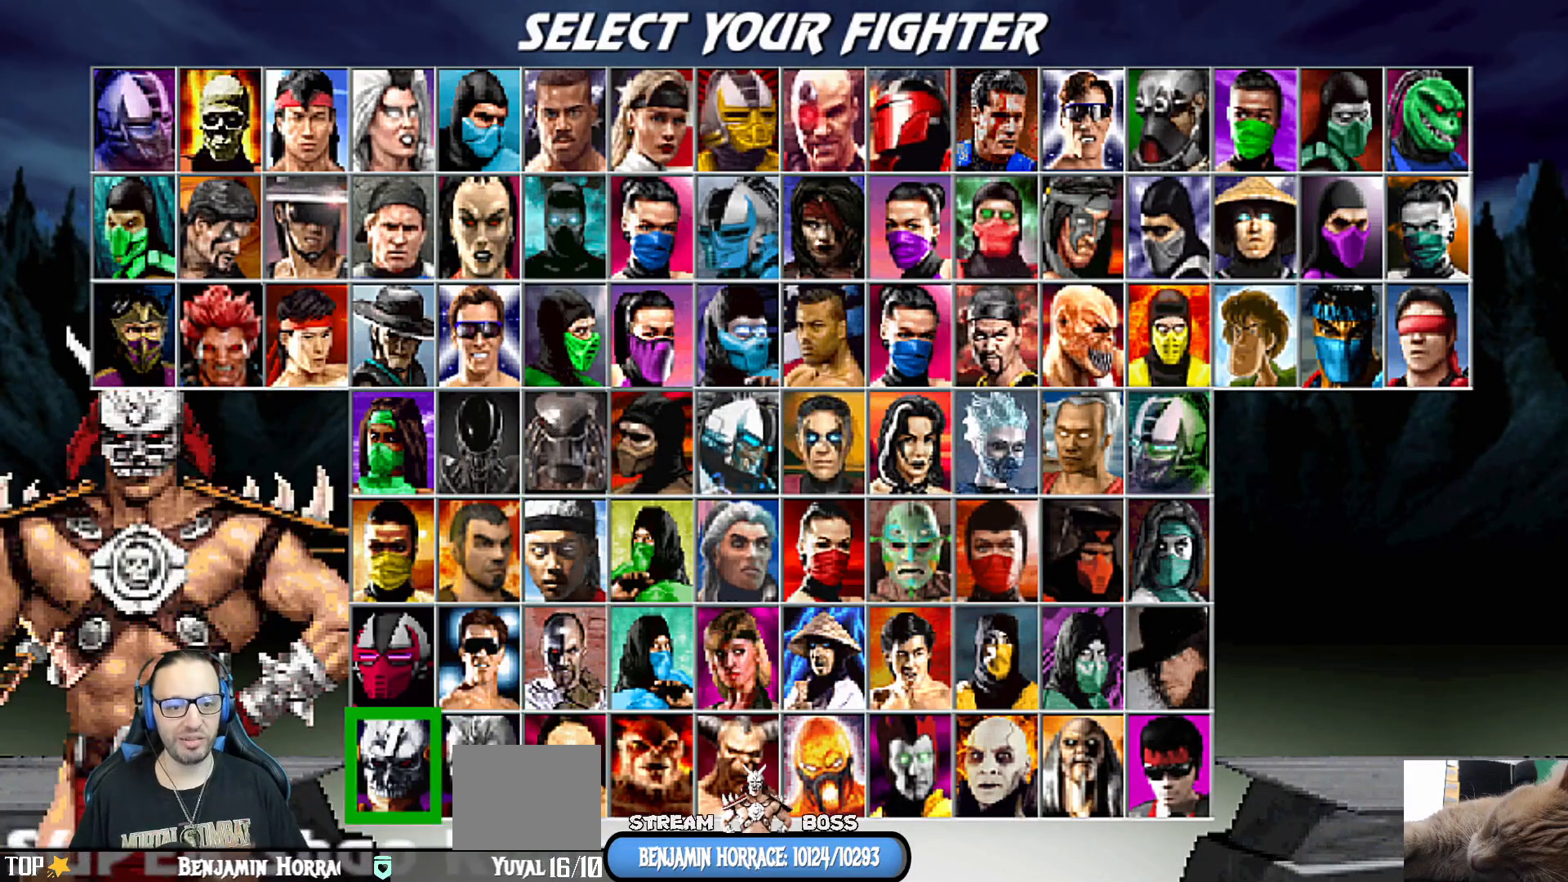
{"dt_ms": 500, "buttons": [], "left_stick": "center", "right_stick": "center", "events": []}
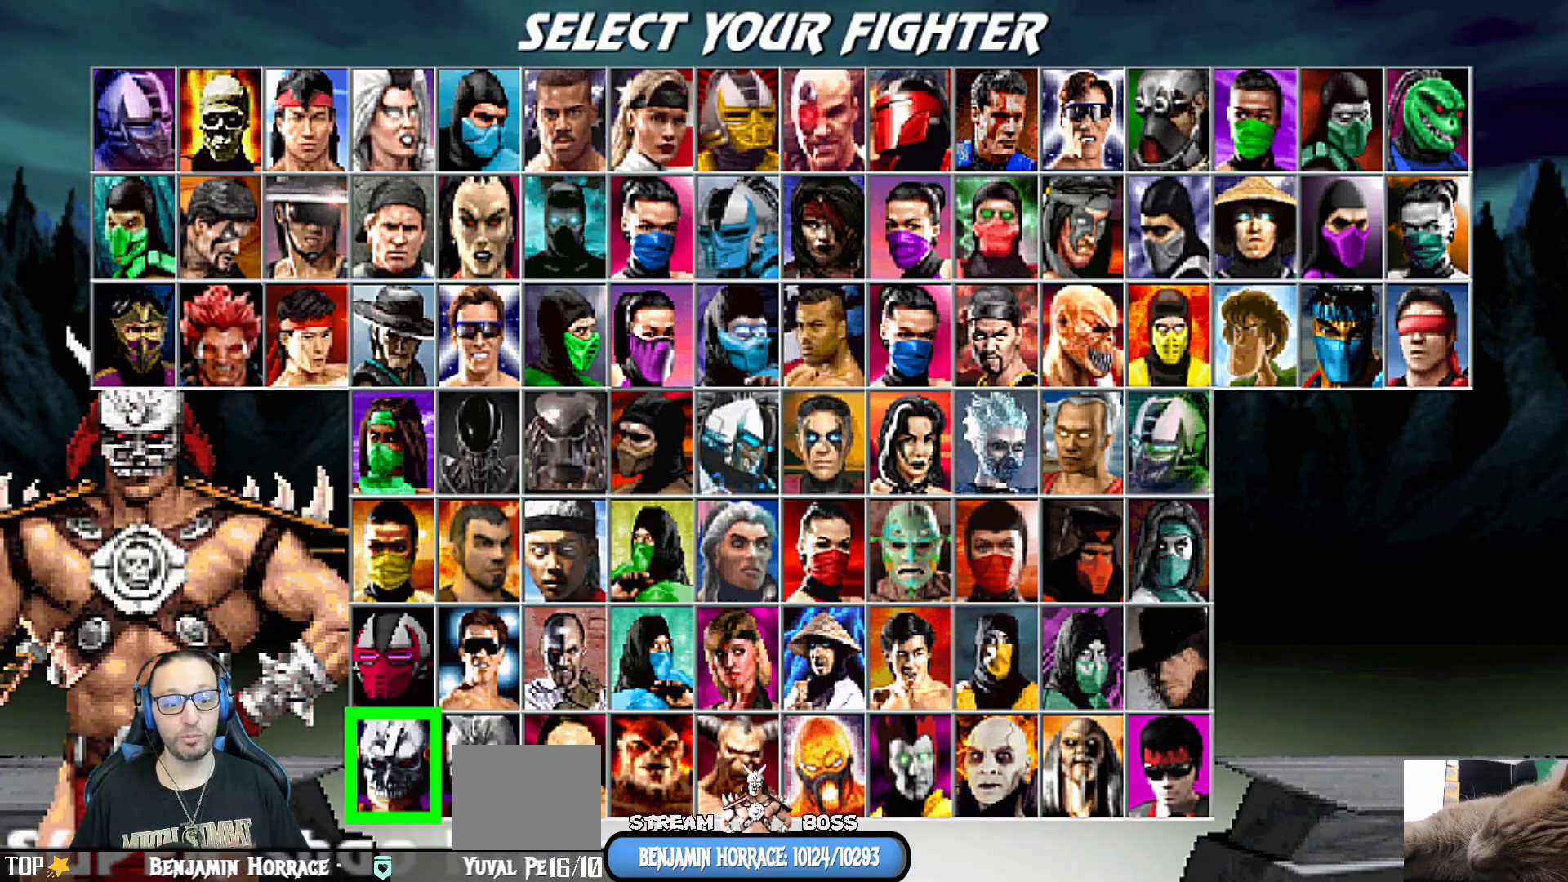
{"dt_ms": 500, "buttons": [], "left_stick": "center", "right_stick": "center", "events": []}
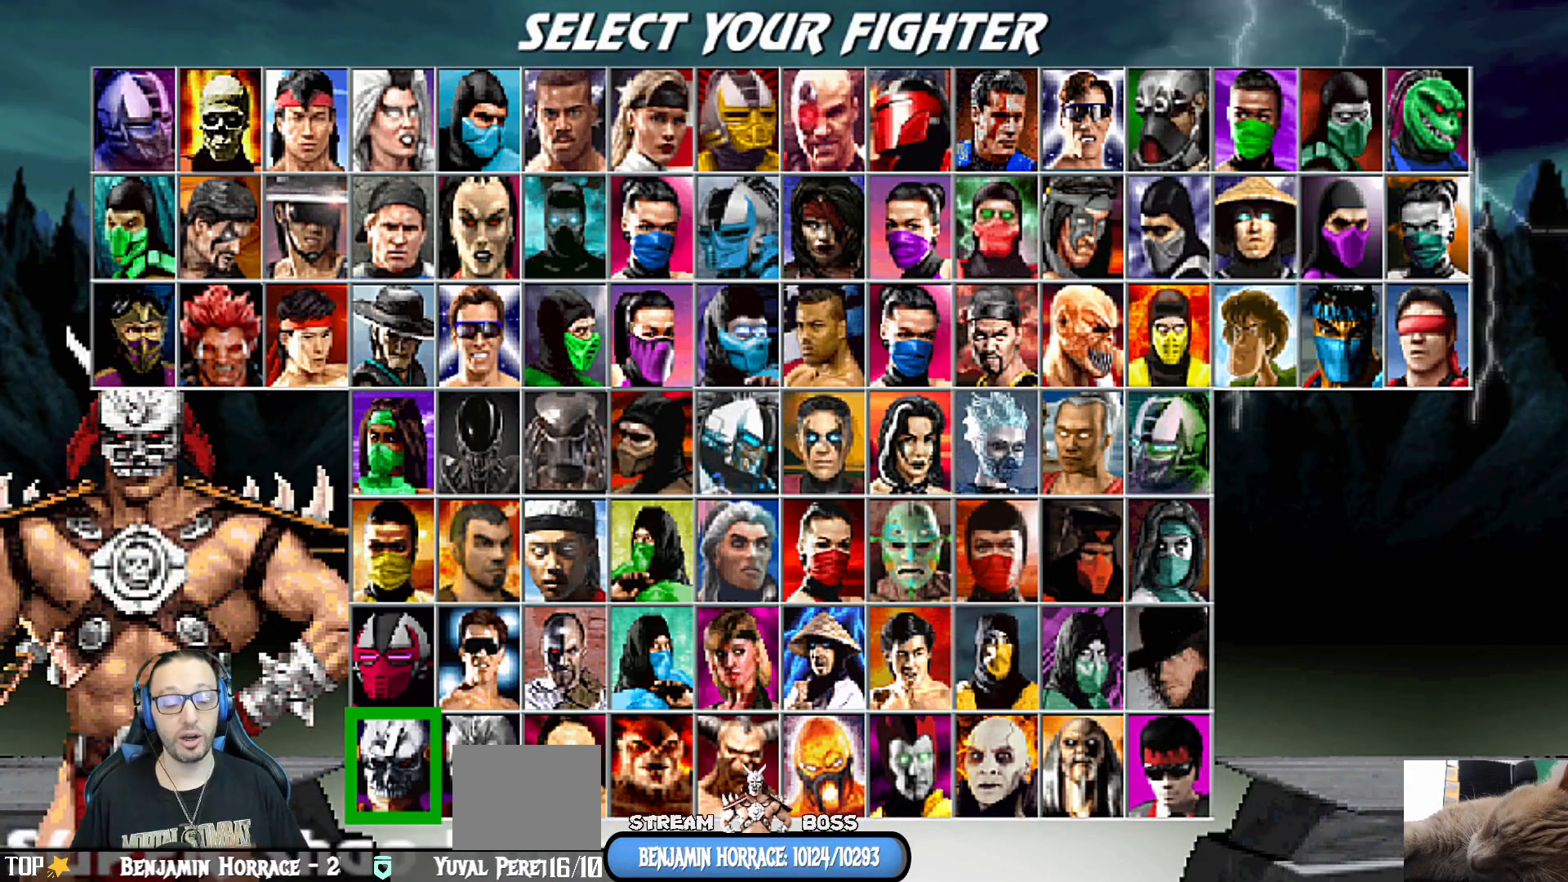
{"dt_ms": 500, "buttons": [], "left_stick": "center", "right_stick": "center", "events": []}
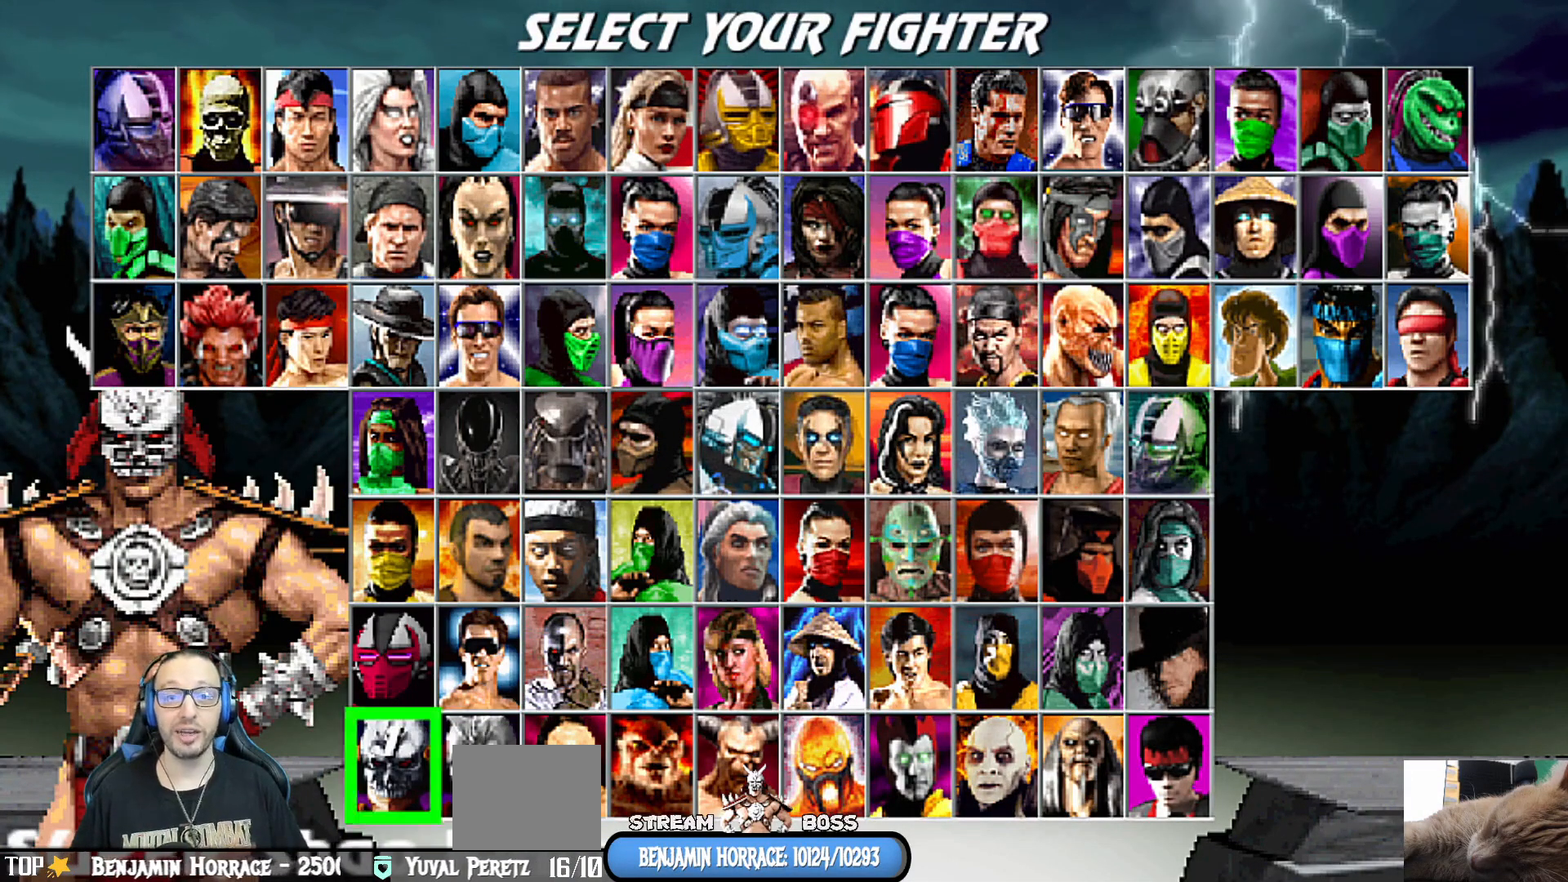
{"dt_ms": 500, "buttons": [], "left_stick": "center", "right_stick": "center", "events": []}
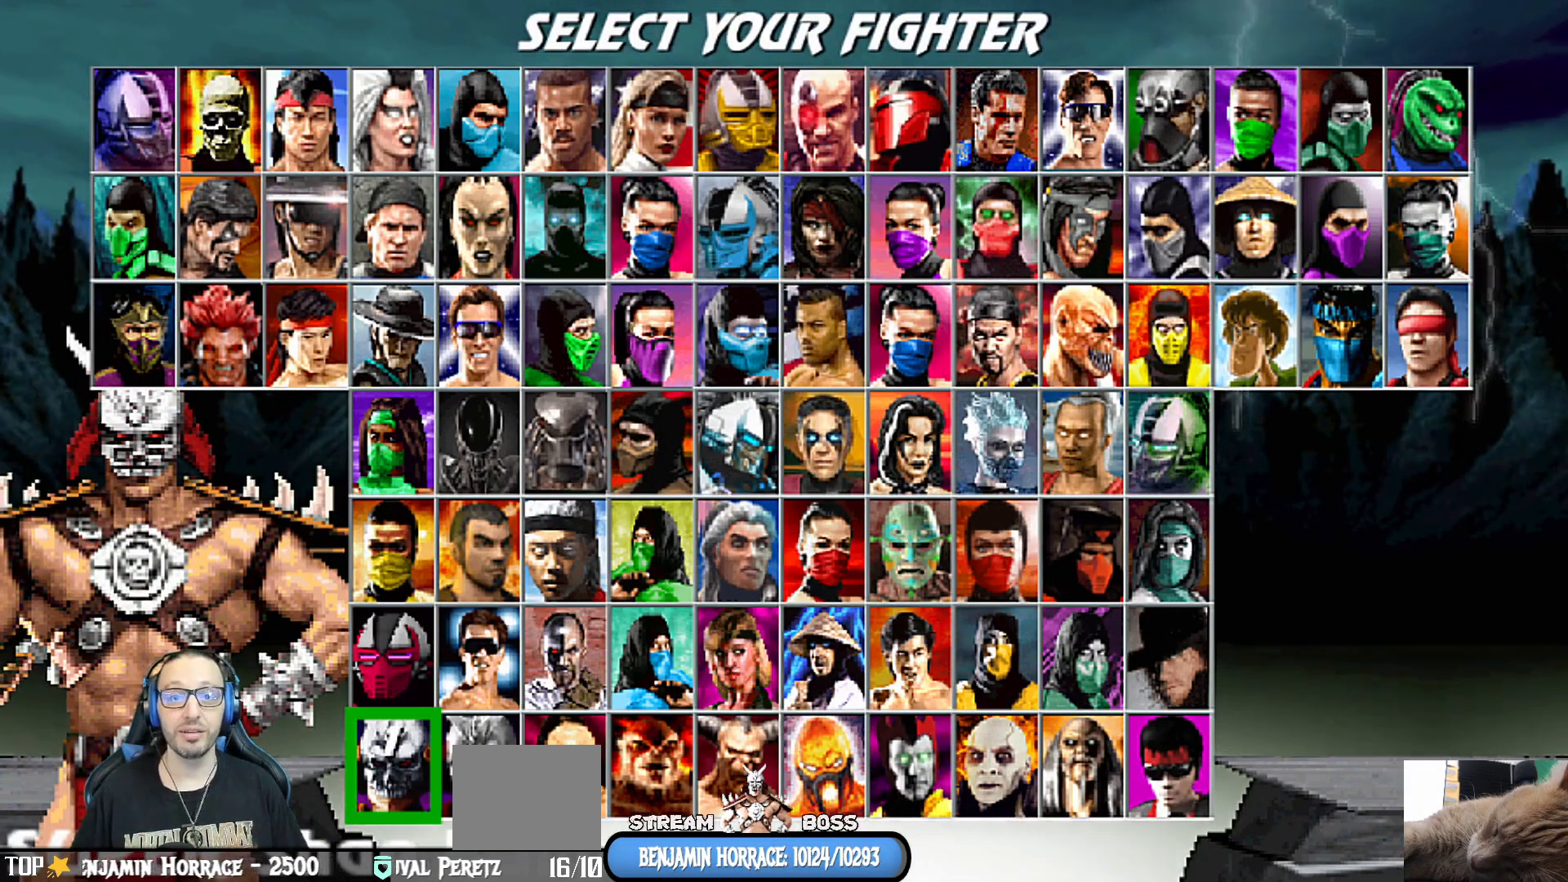
{"dt_ms": 500, "buttons": [], "left_stick": "center", "right_stick": "center", "events": [[100, "CROSS", "down"], [183, "CROSS", "up"]]}
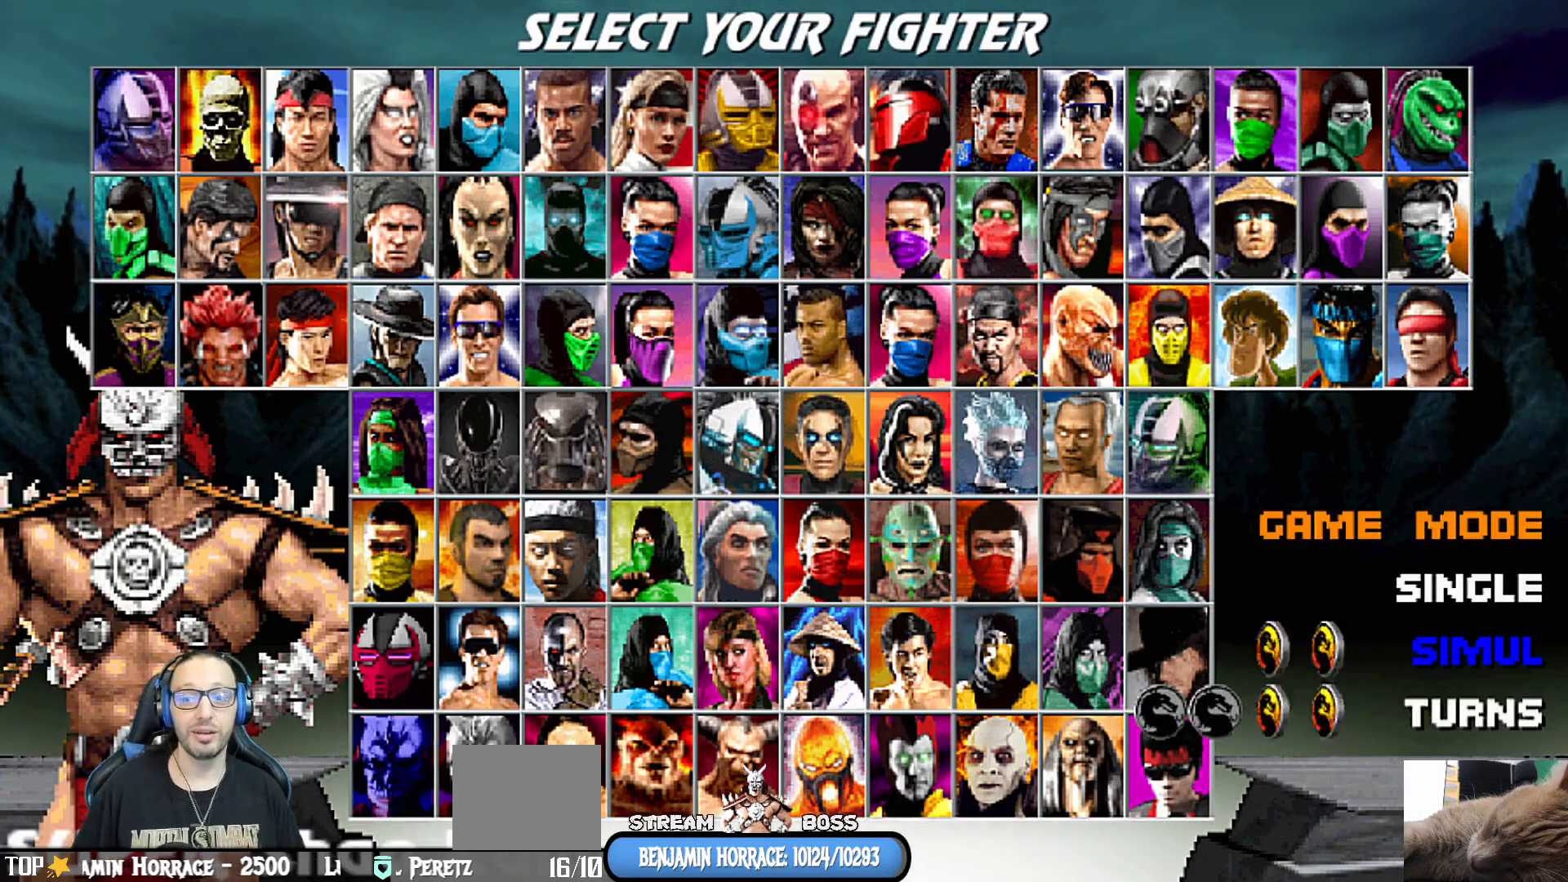
{"dt_ms": 500, "buttons": [], "left_stick": "center", "right_stick": "center", "events": [[67, "DPAD_UP", "down"], [150, "DPAD_UP", "up"], [300, "CROSS", "down"], [433, "CROSS", "up"]]}
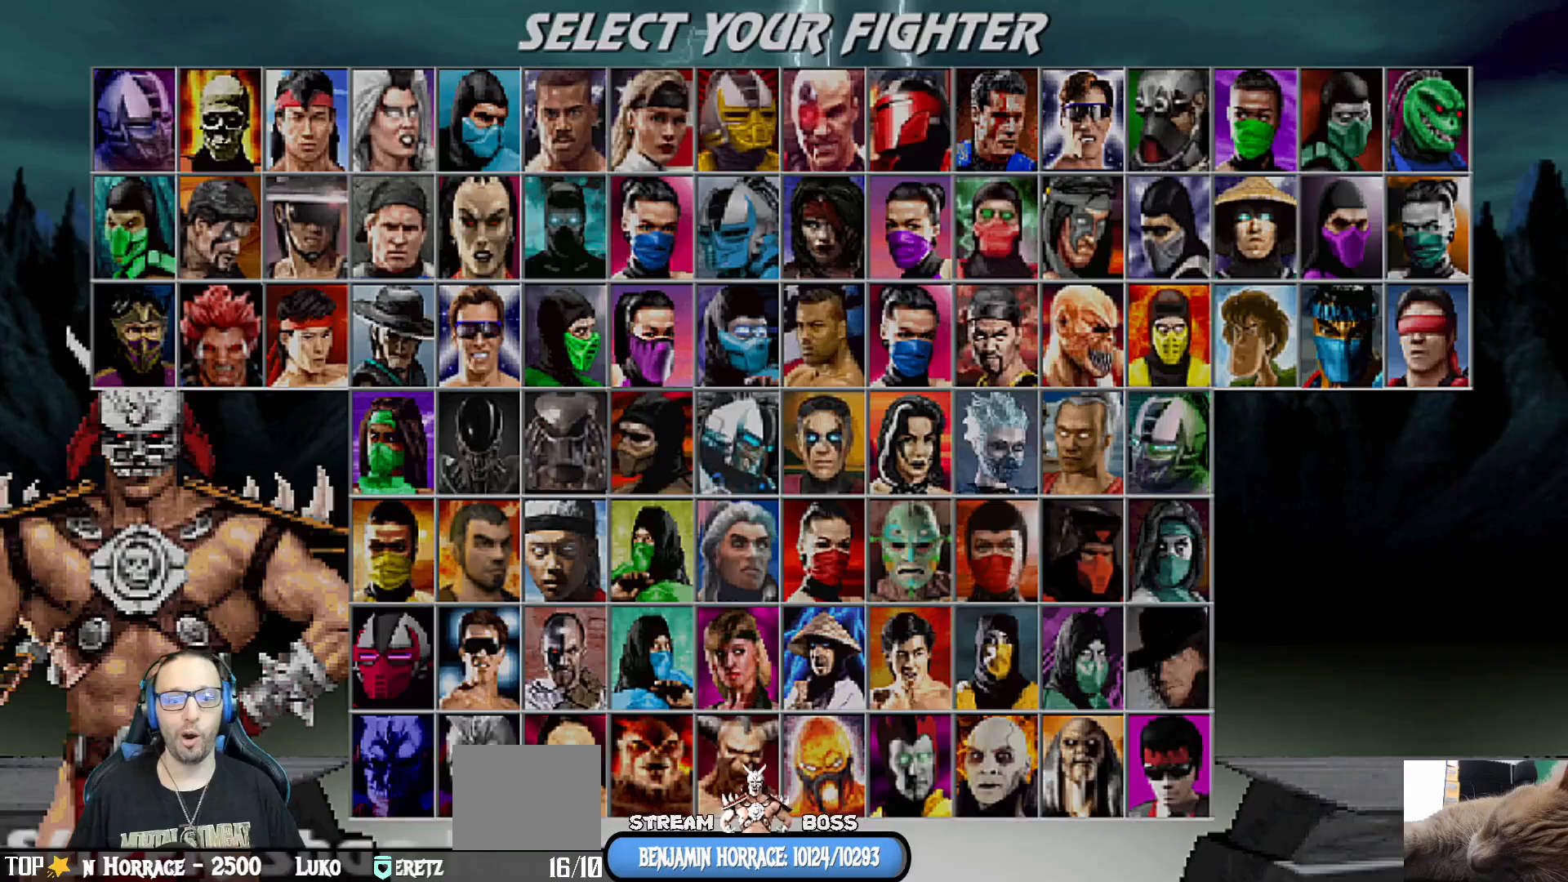
{"dt_ms": 500, "buttons": [], "left_stick": "center", "right_stick": "center", "events": []}
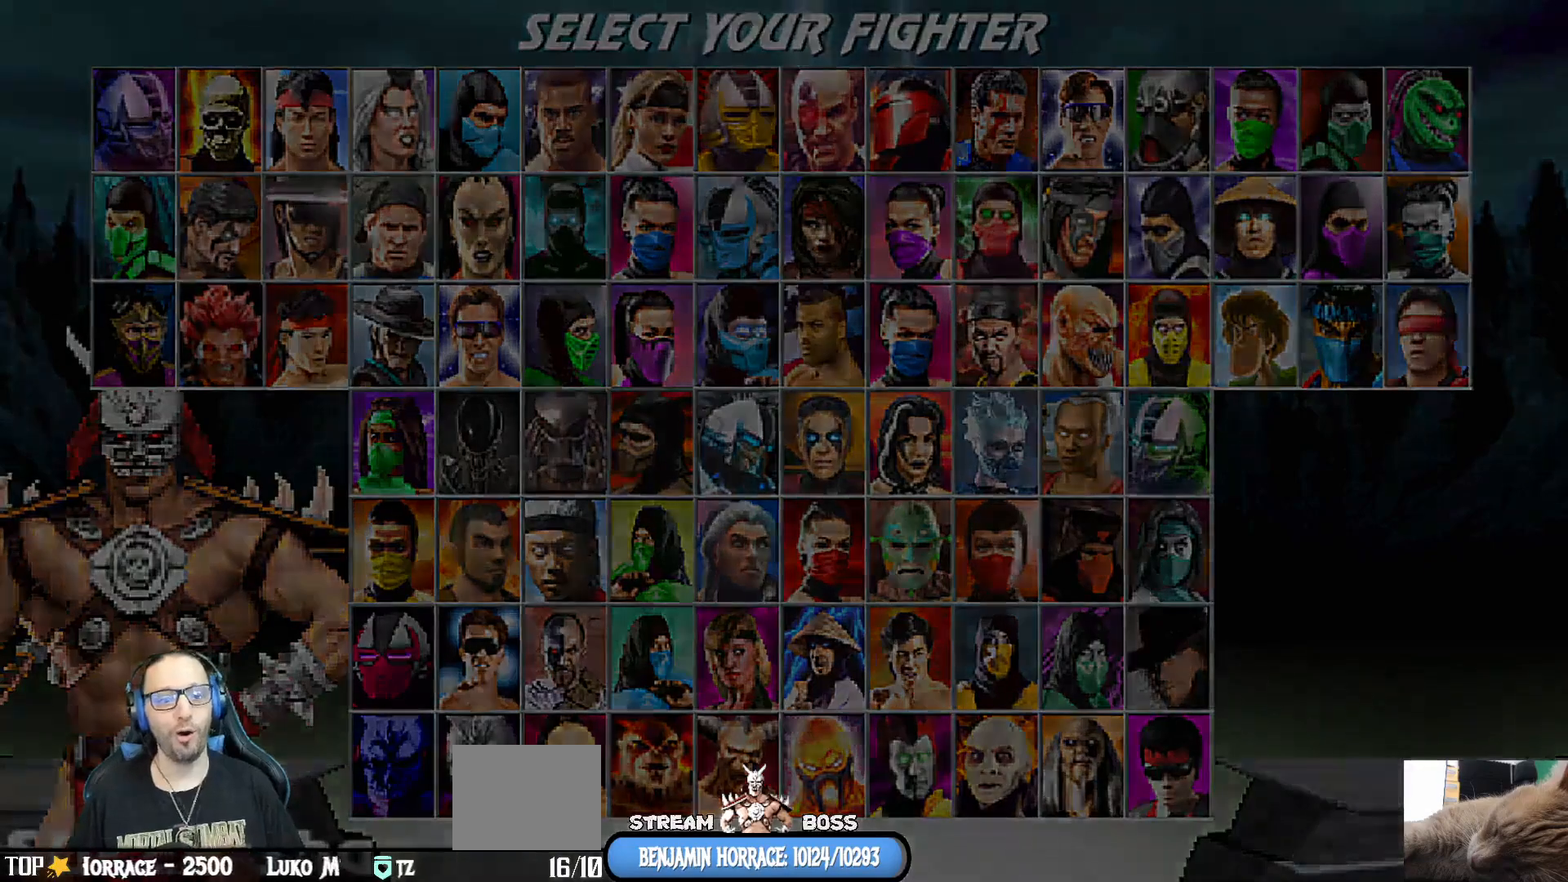
{"dt_ms": 500, "buttons": [], "left_stick": "center", "right_stick": "center", "events": []}
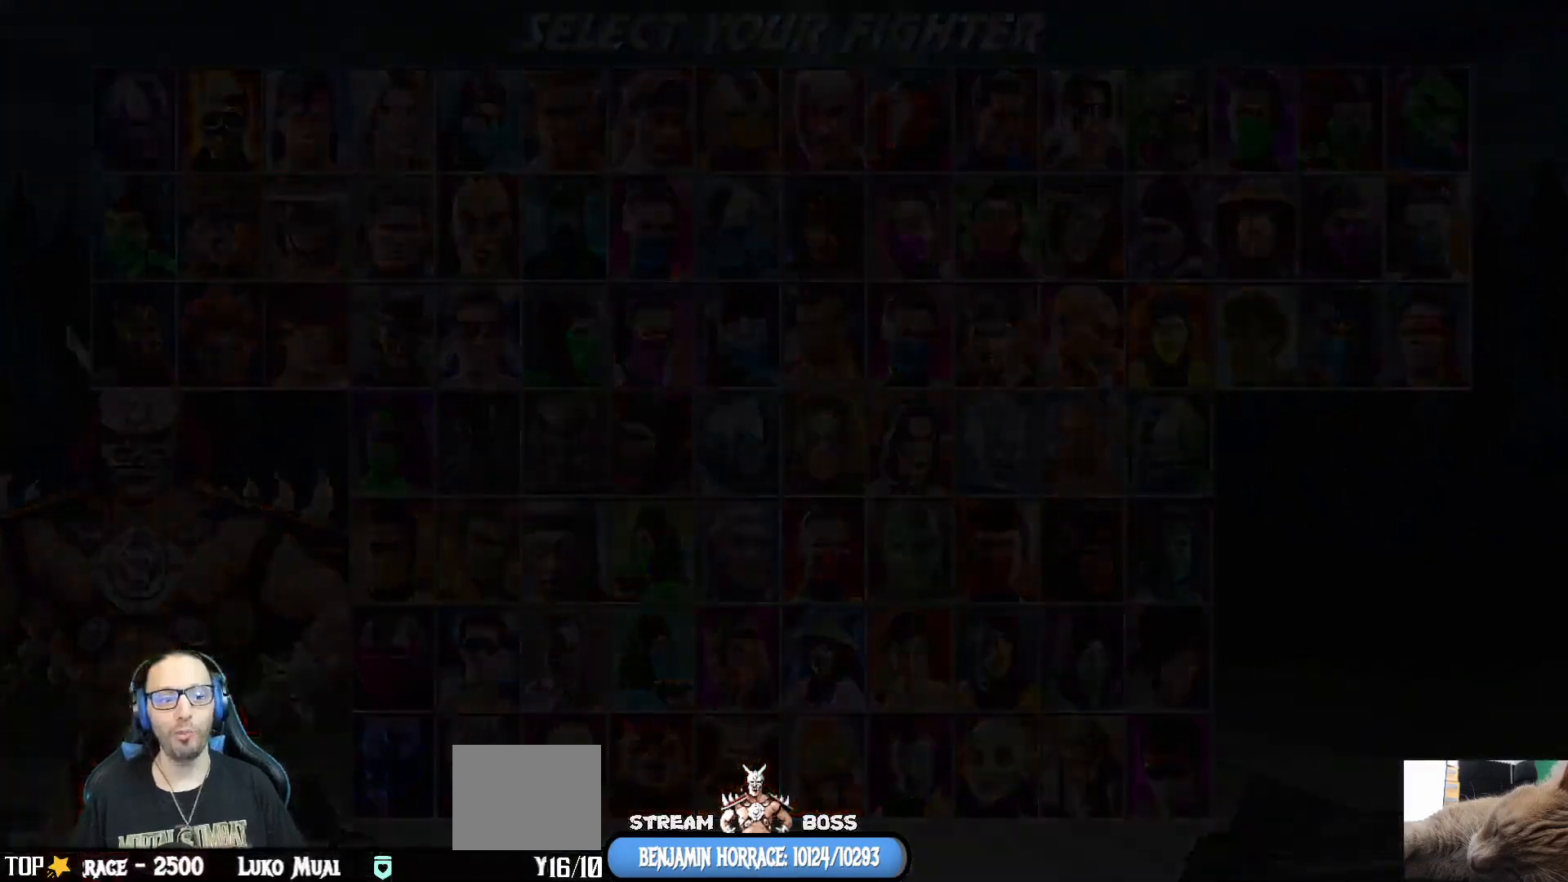
{"dt_ms": 500, "buttons": [], "left_stick": "center", "right_stick": "center", "events": []}
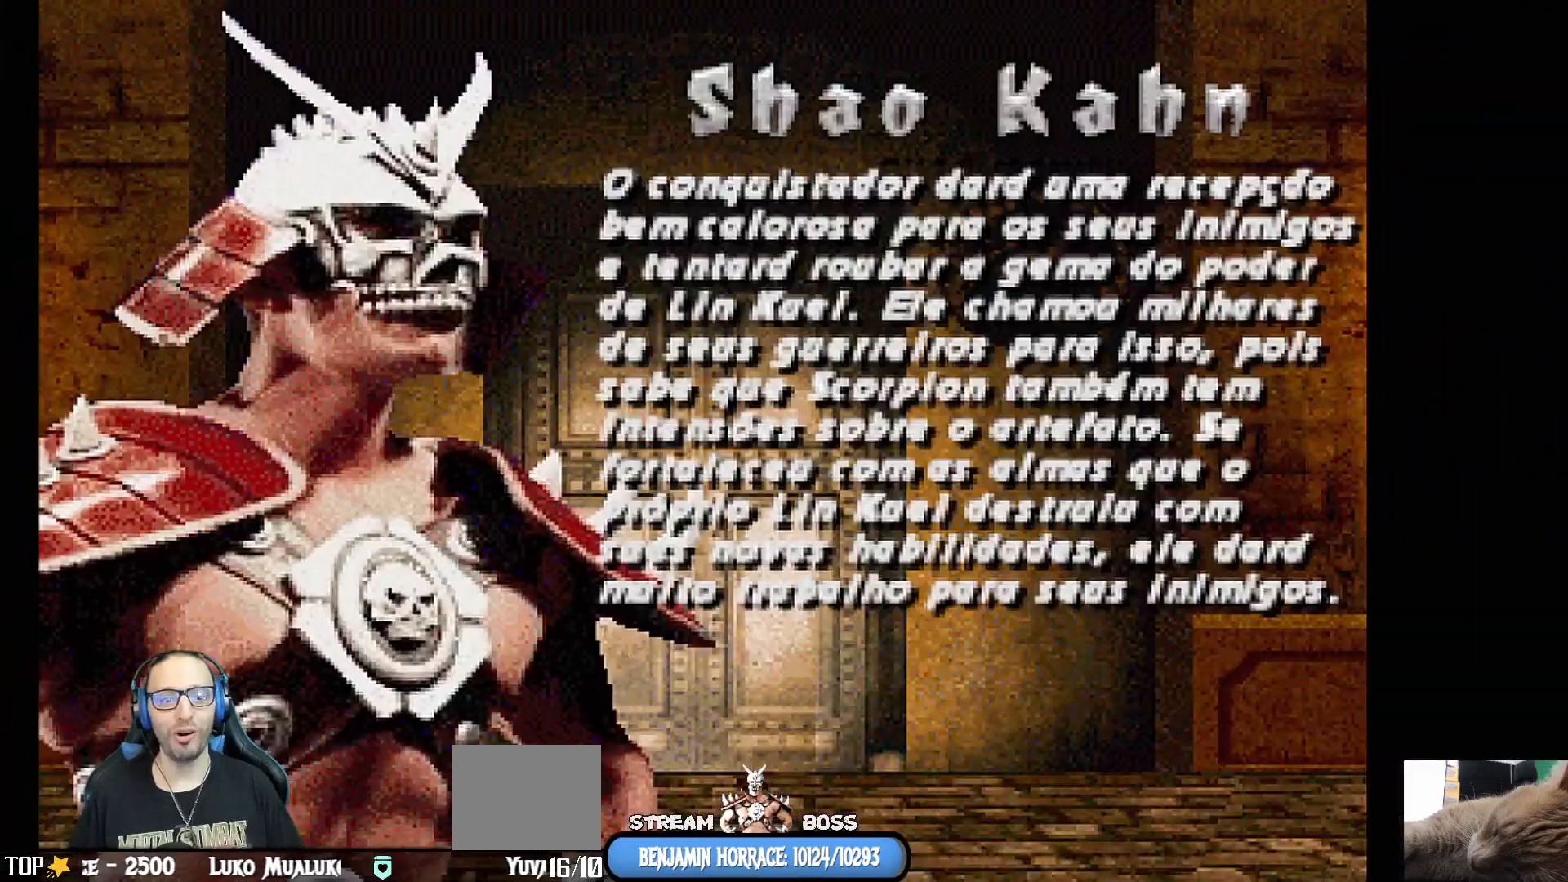
{"dt_ms": 500, "buttons": [], "left_stick": "center", "right_stick": "center", "events": []}
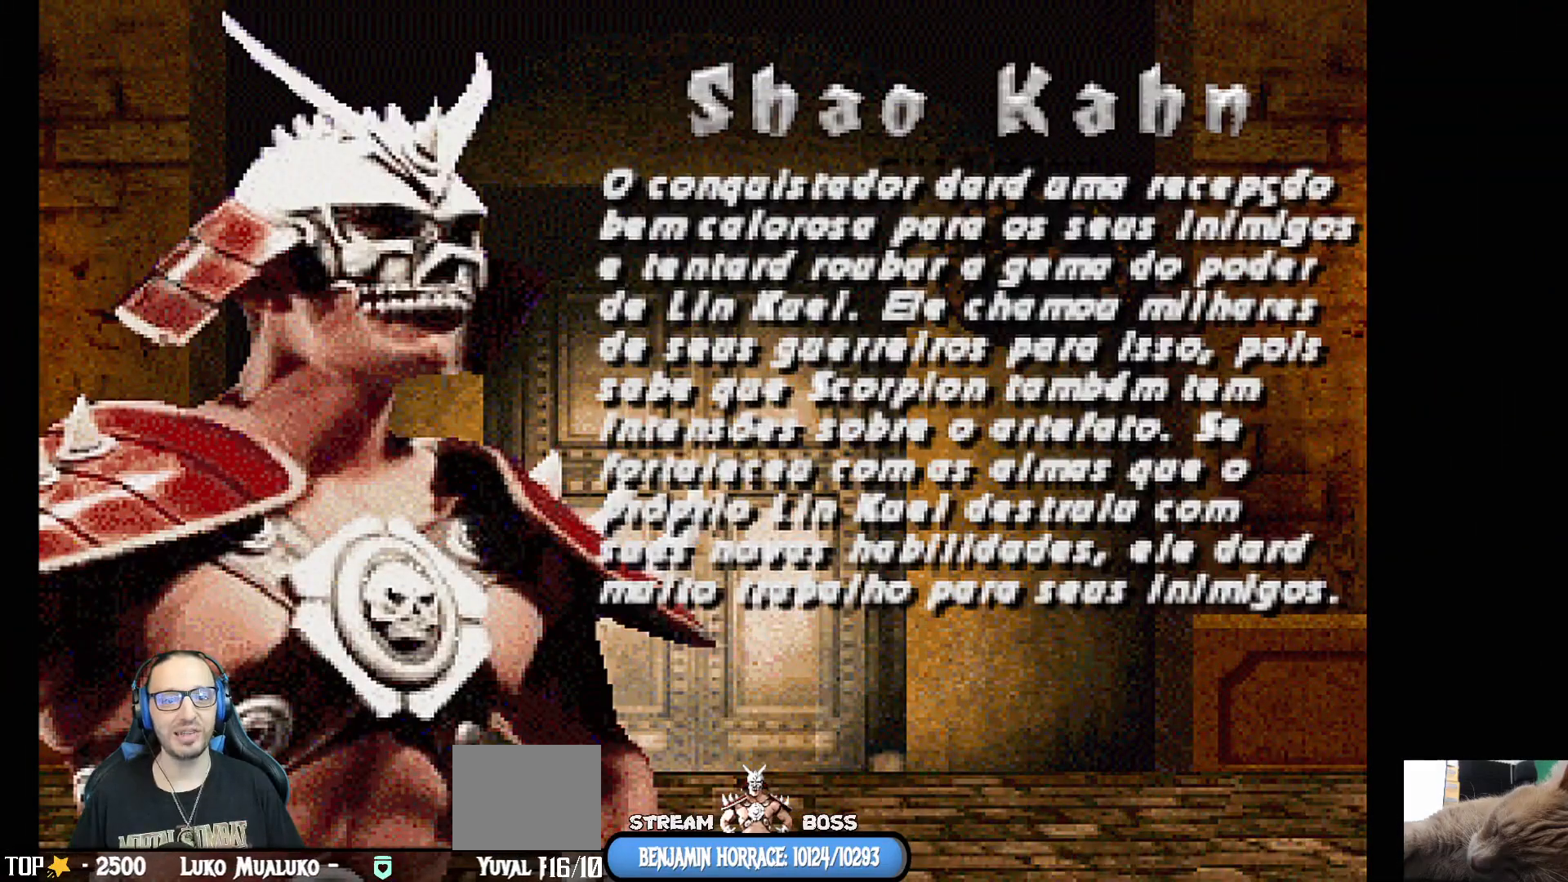
{"dt_ms": 500, "buttons": [], "left_stick": "center", "right_stick": "center", "events": [[350, "CROSS", "down"], [500, "CROSS", "up"]]}
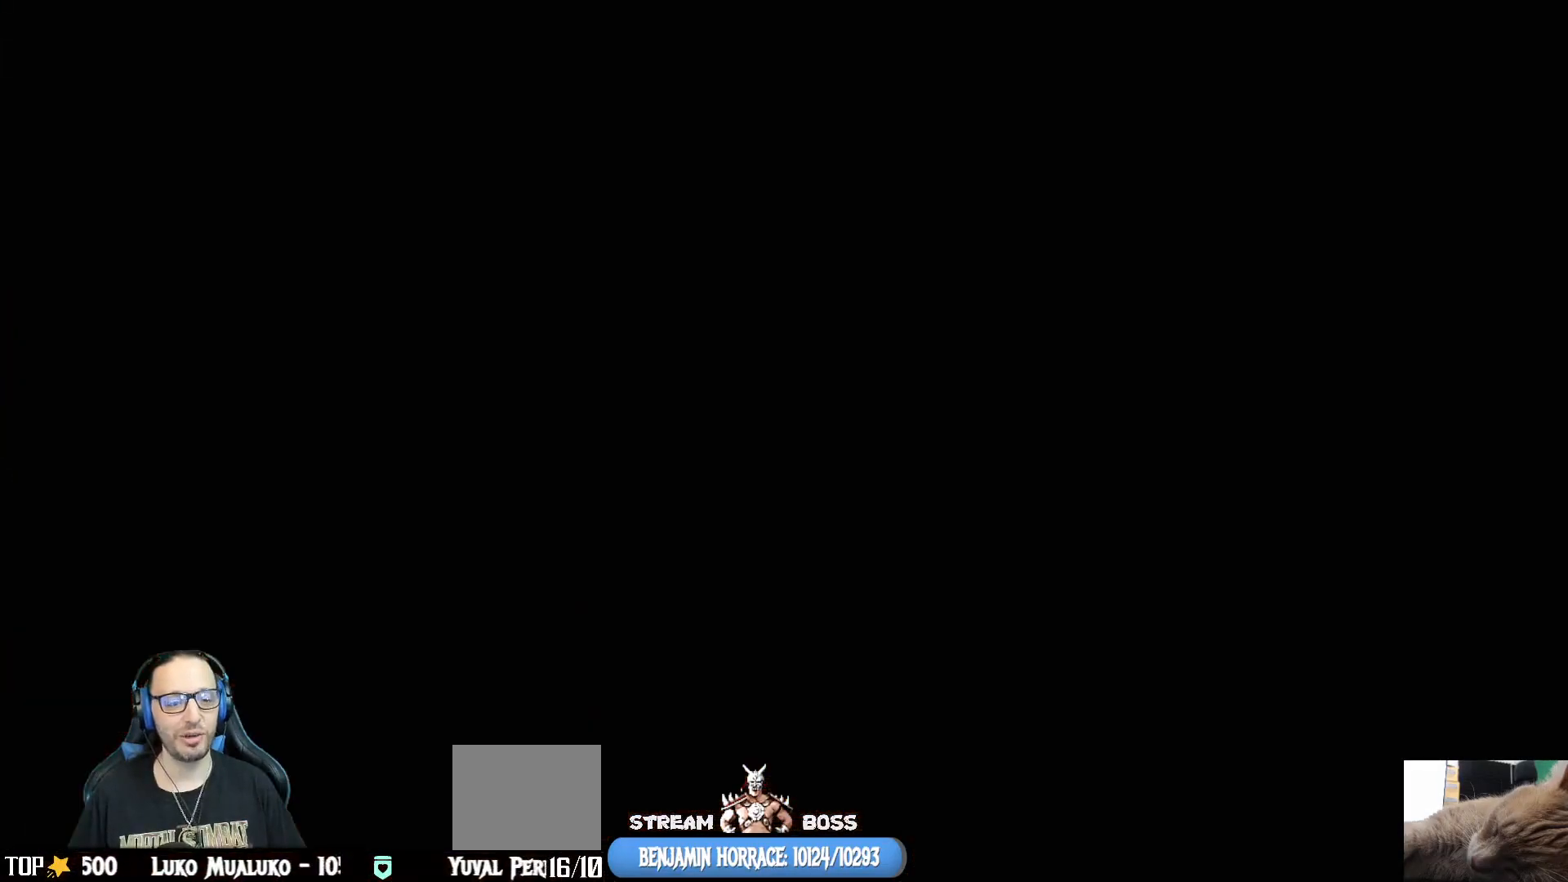
{"dt_ms": 500, "buttons": [], "left_stick": "center", "right_stick": "center", "events": []}
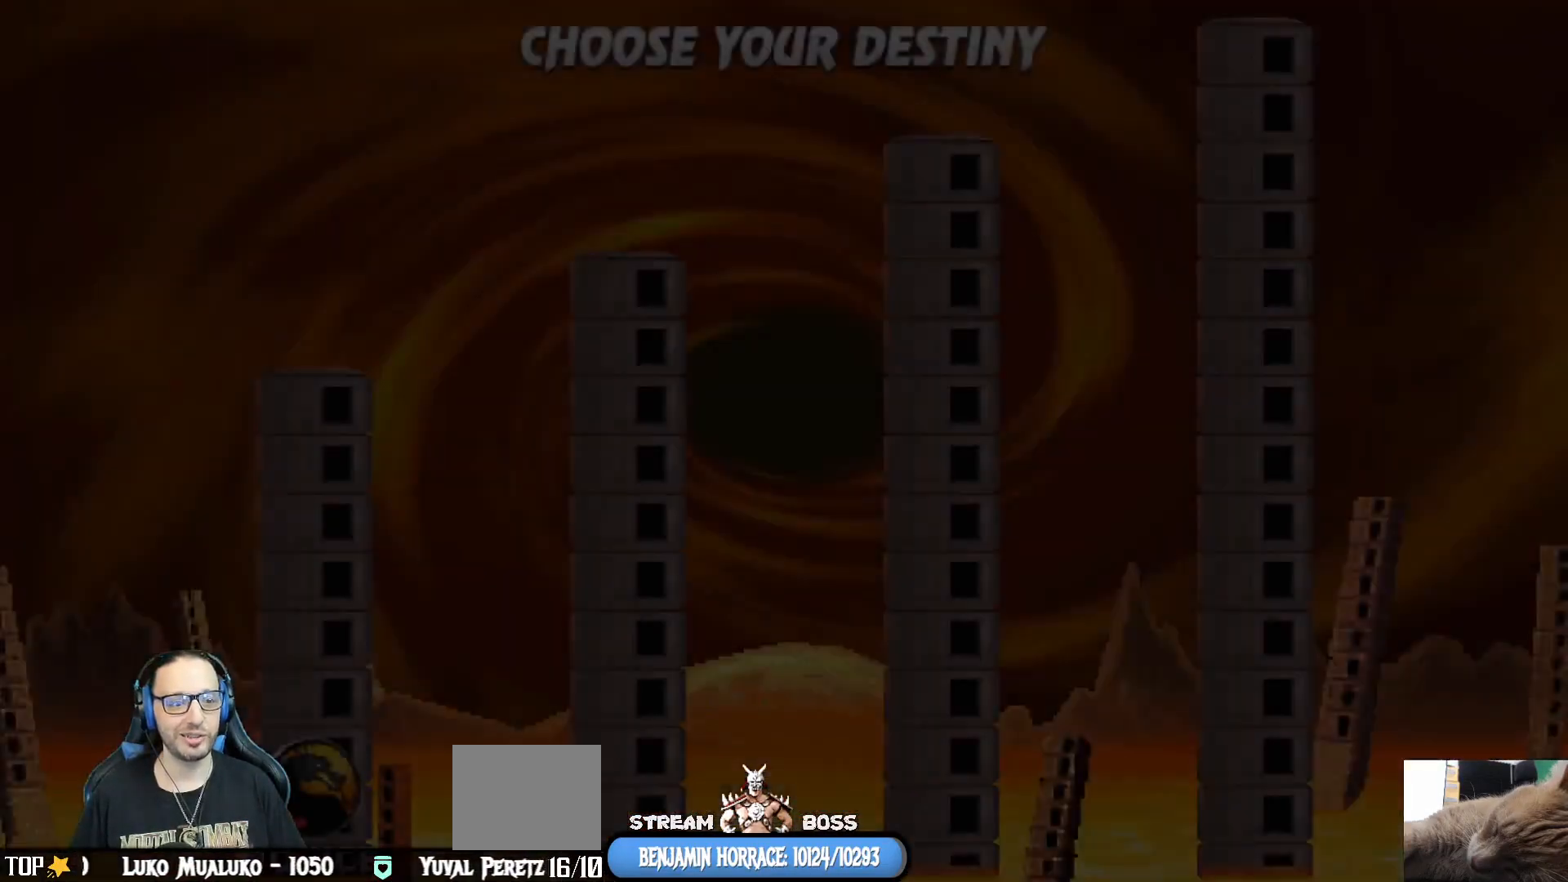
{"dt_ms": 500, "buttons": [], "left_stick": "center", "right_stick": "center", "events": []}
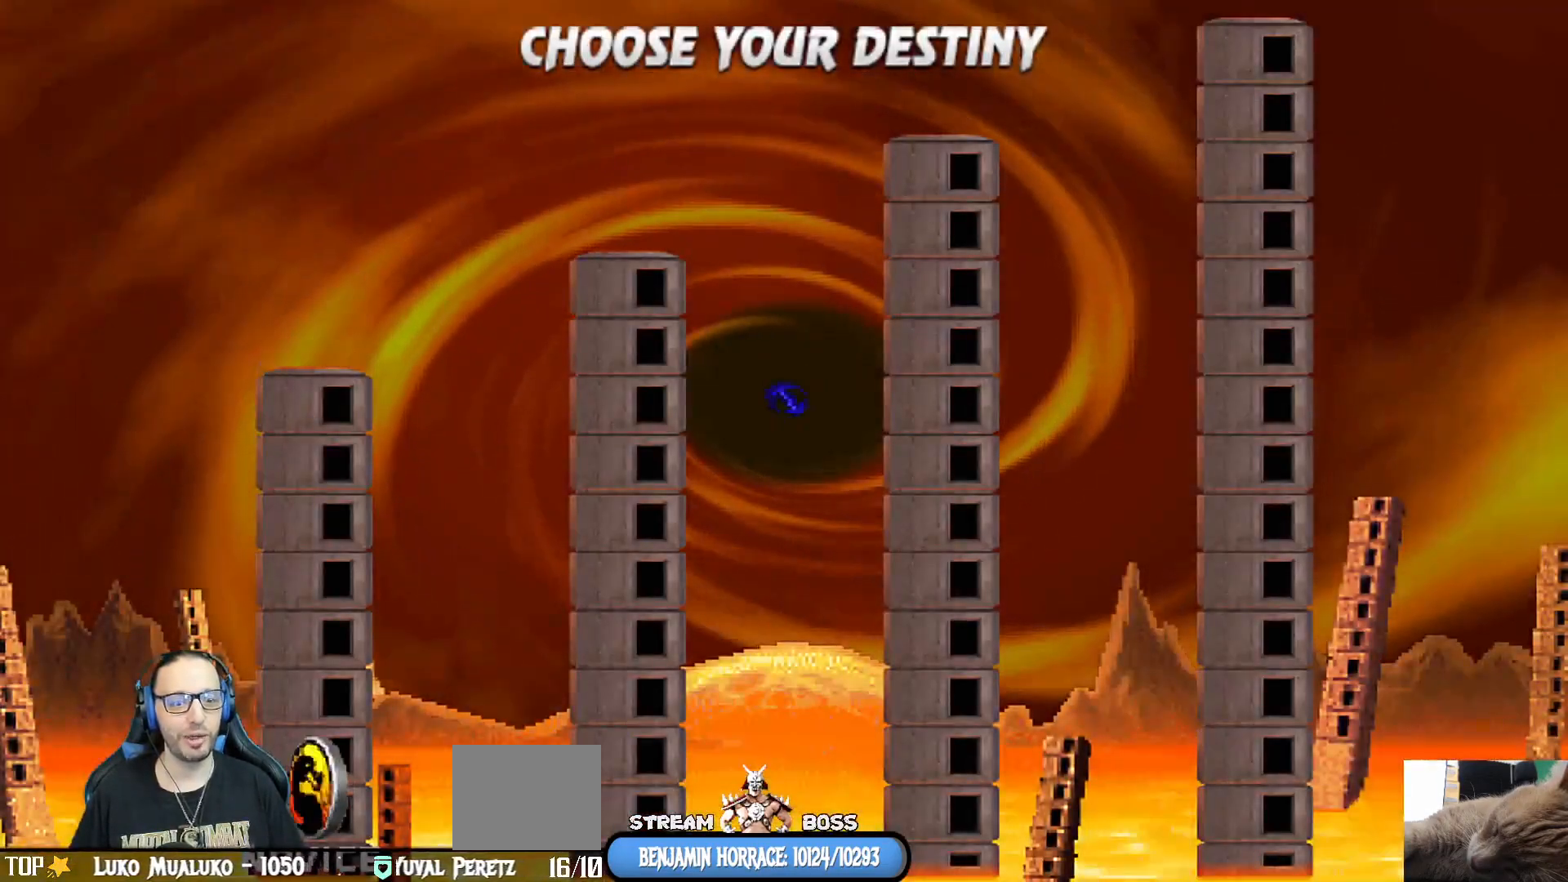
{"dt_ms": 500, "buttons": [], "left_stick": "center", "right_stick": "center", "events": [[67, "DPAD_RIGHT", "down"], [117, "DPAD_RIGHT", "up"], [233, "DPAD_RIGHT", "down"], [300, "DPAD_RIGHT", "up"], [383, "DPAD_RIGHT", "down"], [467, "DPAD_RIGHT", "up"]]}
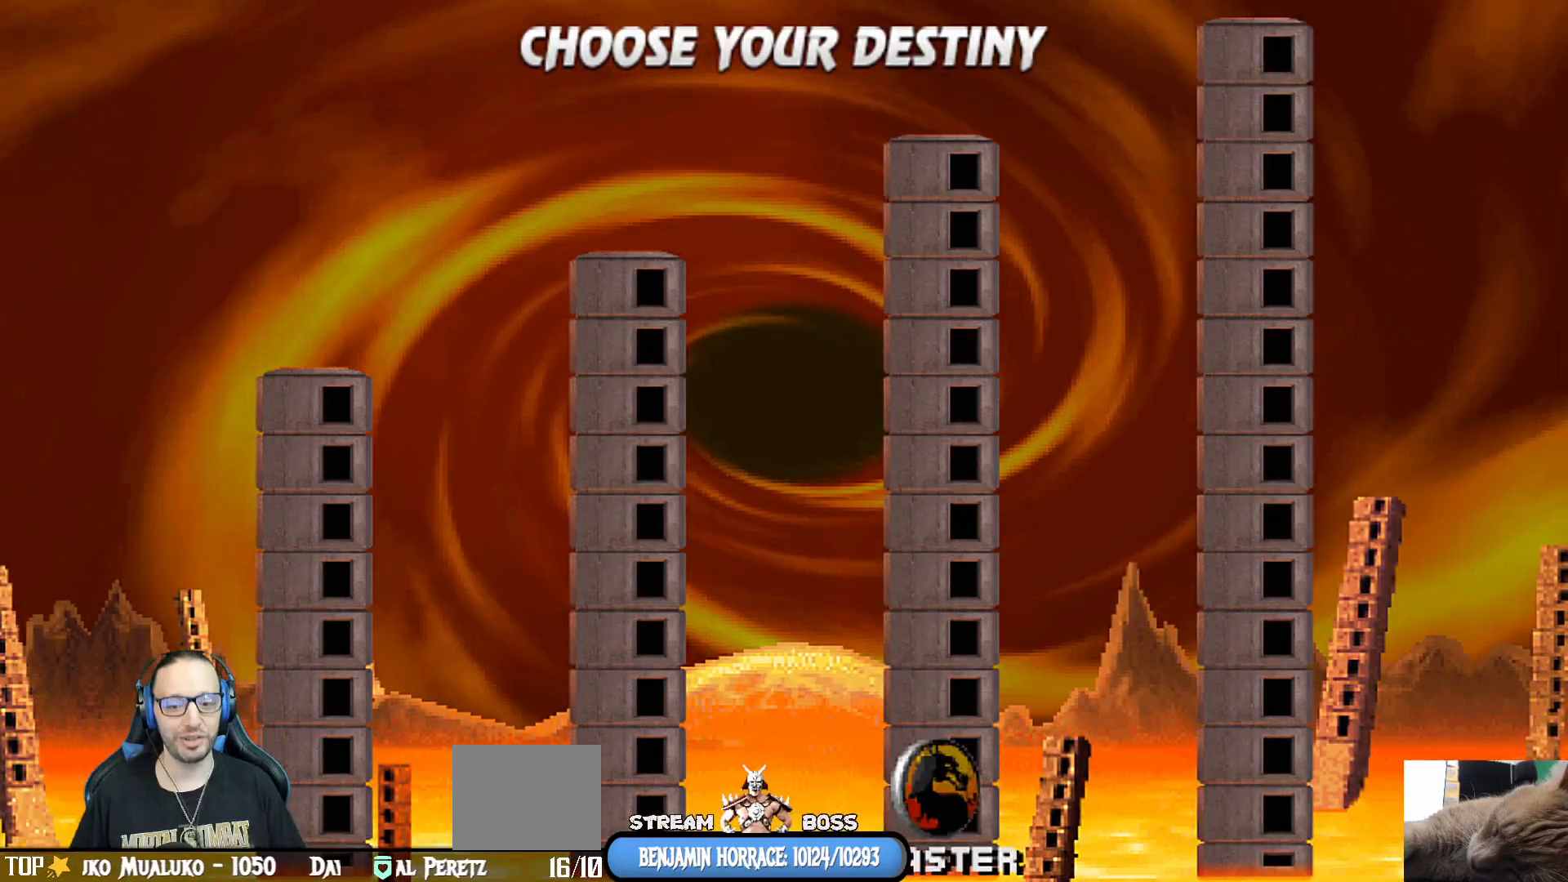
{"dt_ms": 500, "buttons": ["CROSS"], "left_stick": "center", "right_stick": "center", "events": [[50, "DPAD_RIGHT", "down"], [133, "DPAD_RIGHT", "up"], [200, "DPAD_RIGHT", "down"], [317, "DPAD_RIGHT", "up"], [450, "CROSS", "down"]]}
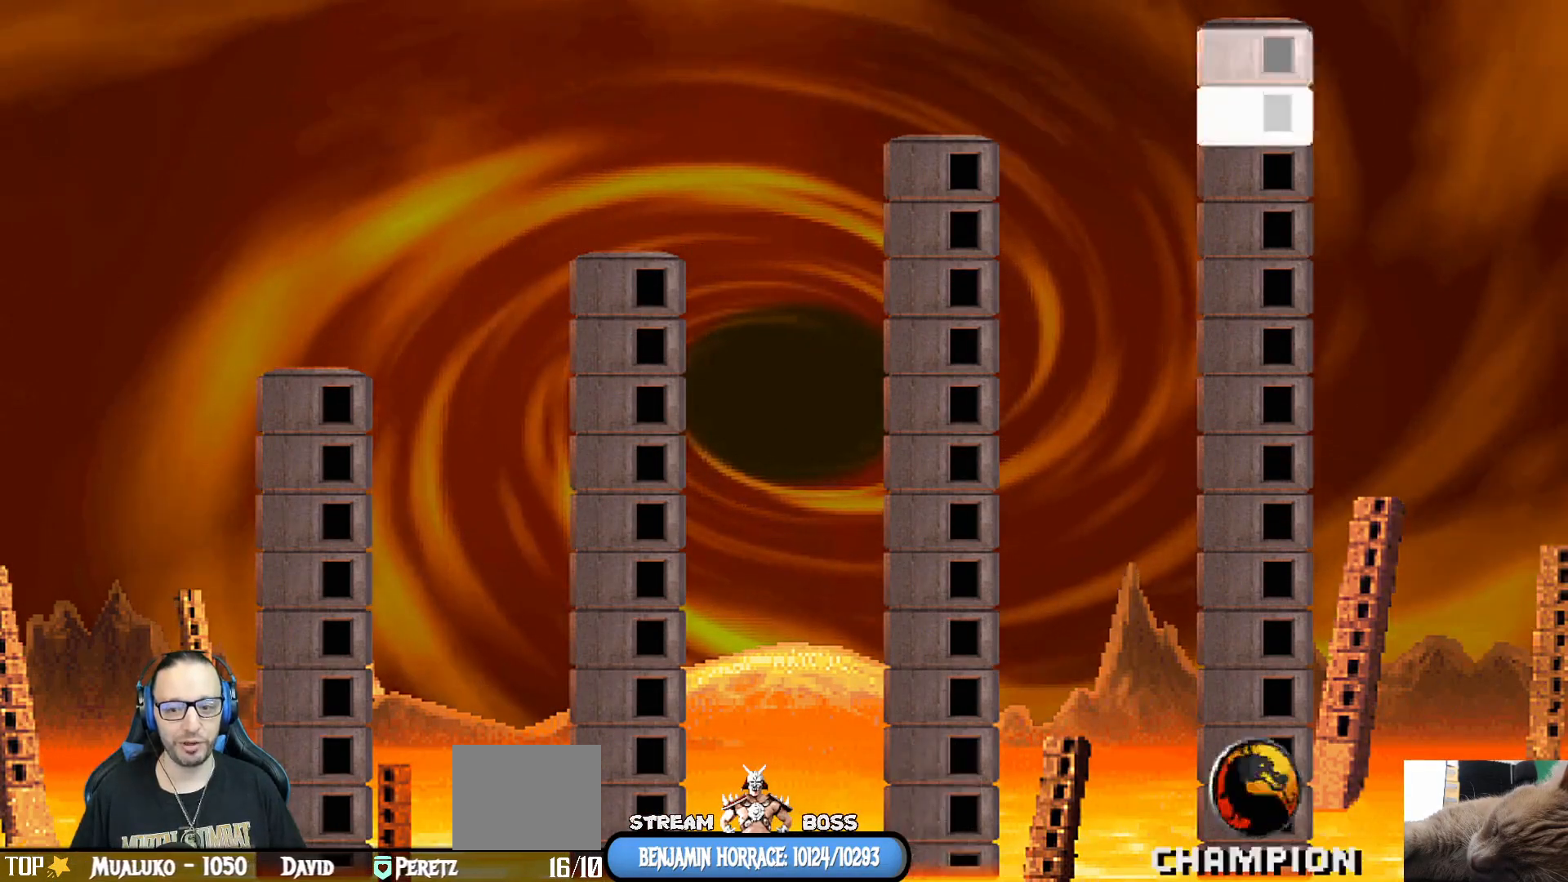
{"dt_ms": 500, "buttons": [], "left_stick": "center", "right_stick": "center", "events": [[150, "CROSS", "up"]]}